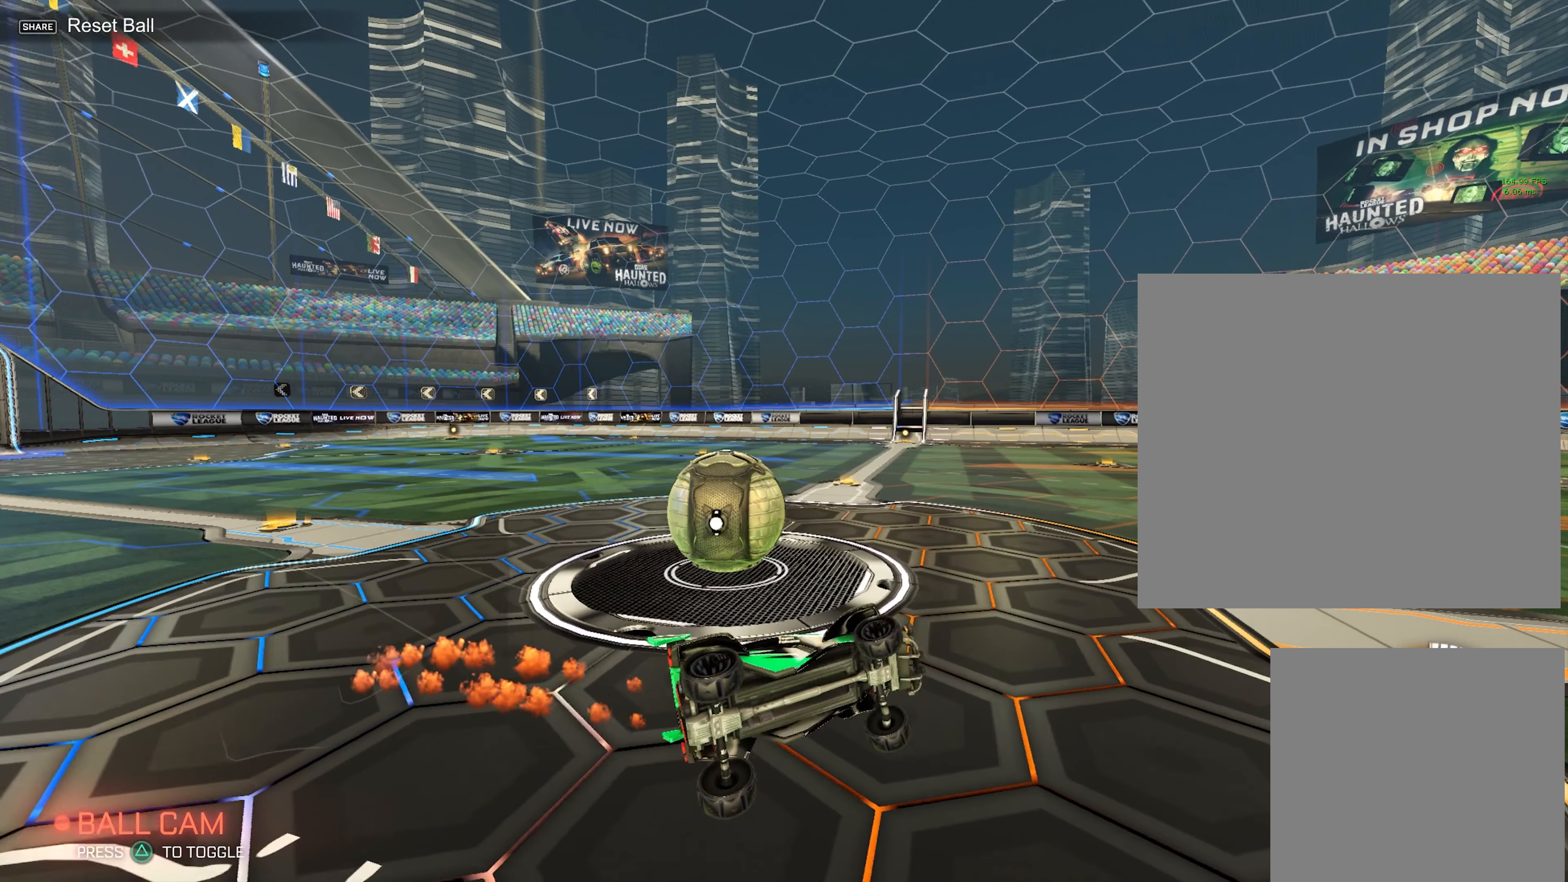
Gameplay with a controller (PlayStation layout); each line is a JSON object with the inputs held at the frame after it. "events" lists button and stick changes between this image and that frame as [ms after this image, input, new state], when the widget could be followed in between. Not read: right_stick.
{"buttons": ["R1"], "left_stick": "up-right", "events": []}
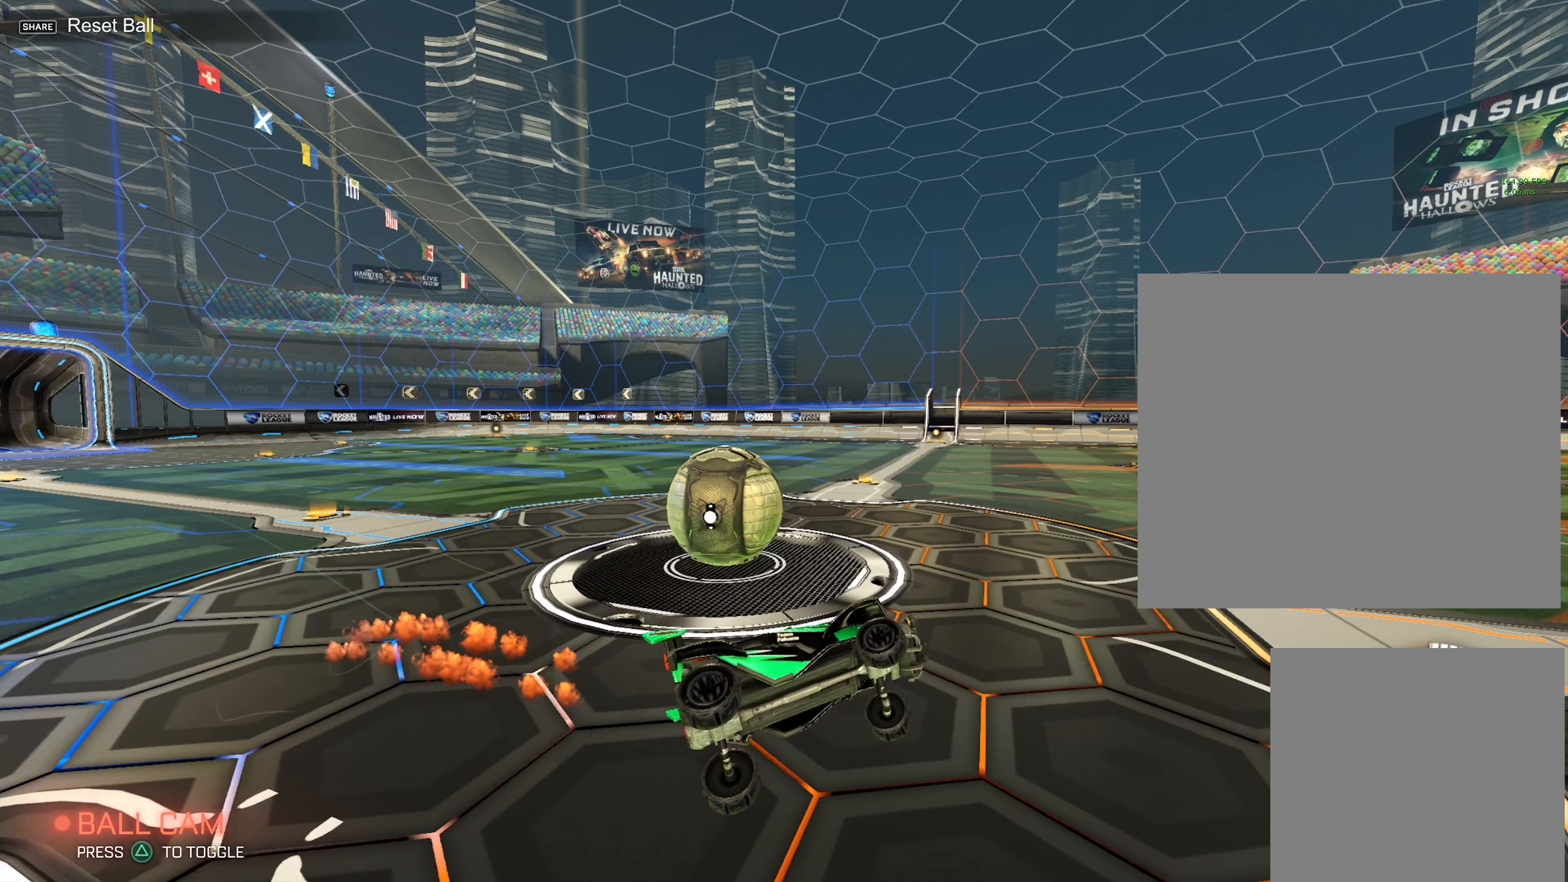
{"buttons": ["R1"], "left_stick": "up-right", "events": []}
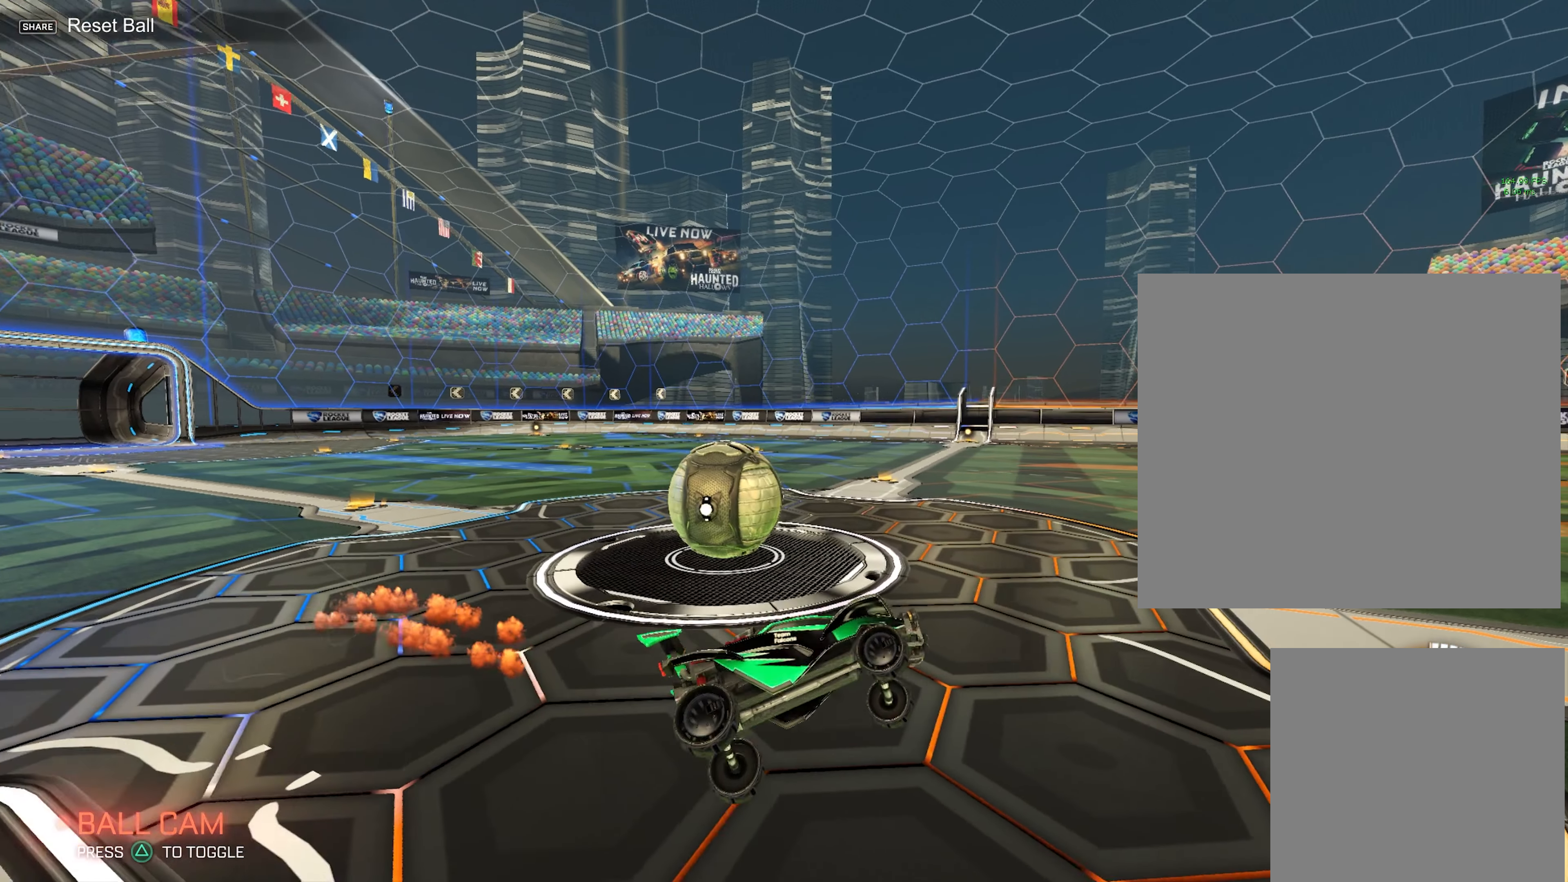
{"buttons": ["R1"], "left_stick": "up-right", "events": []}
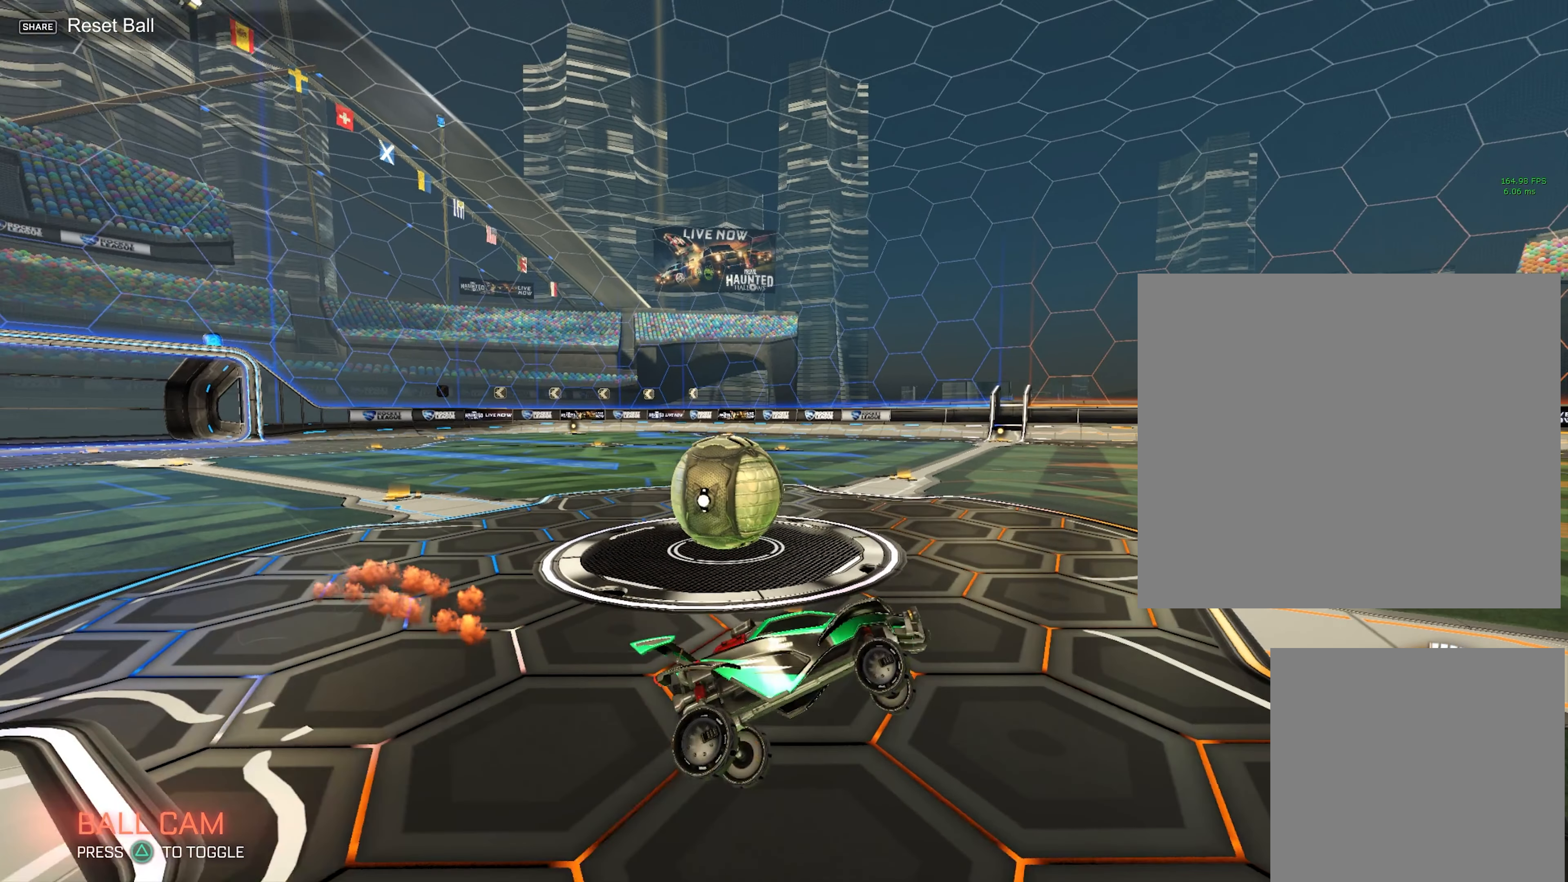
{"buttons": ["R1"], "left_stick": "up-right", "events": []}
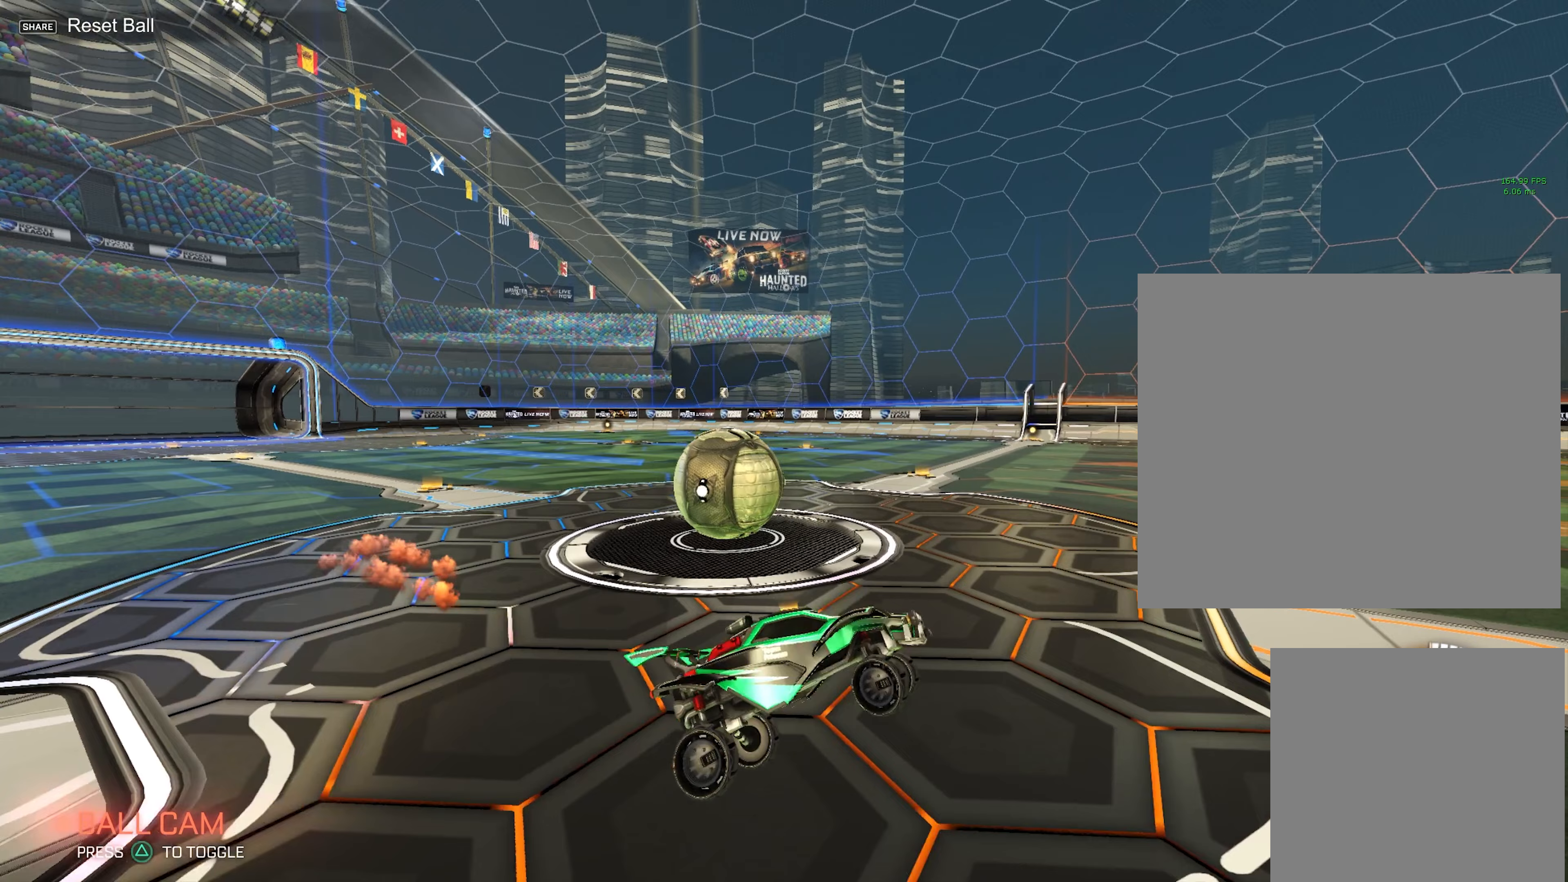
{"buttons": ["R1"], "left_stick": "up-right", "events": []}
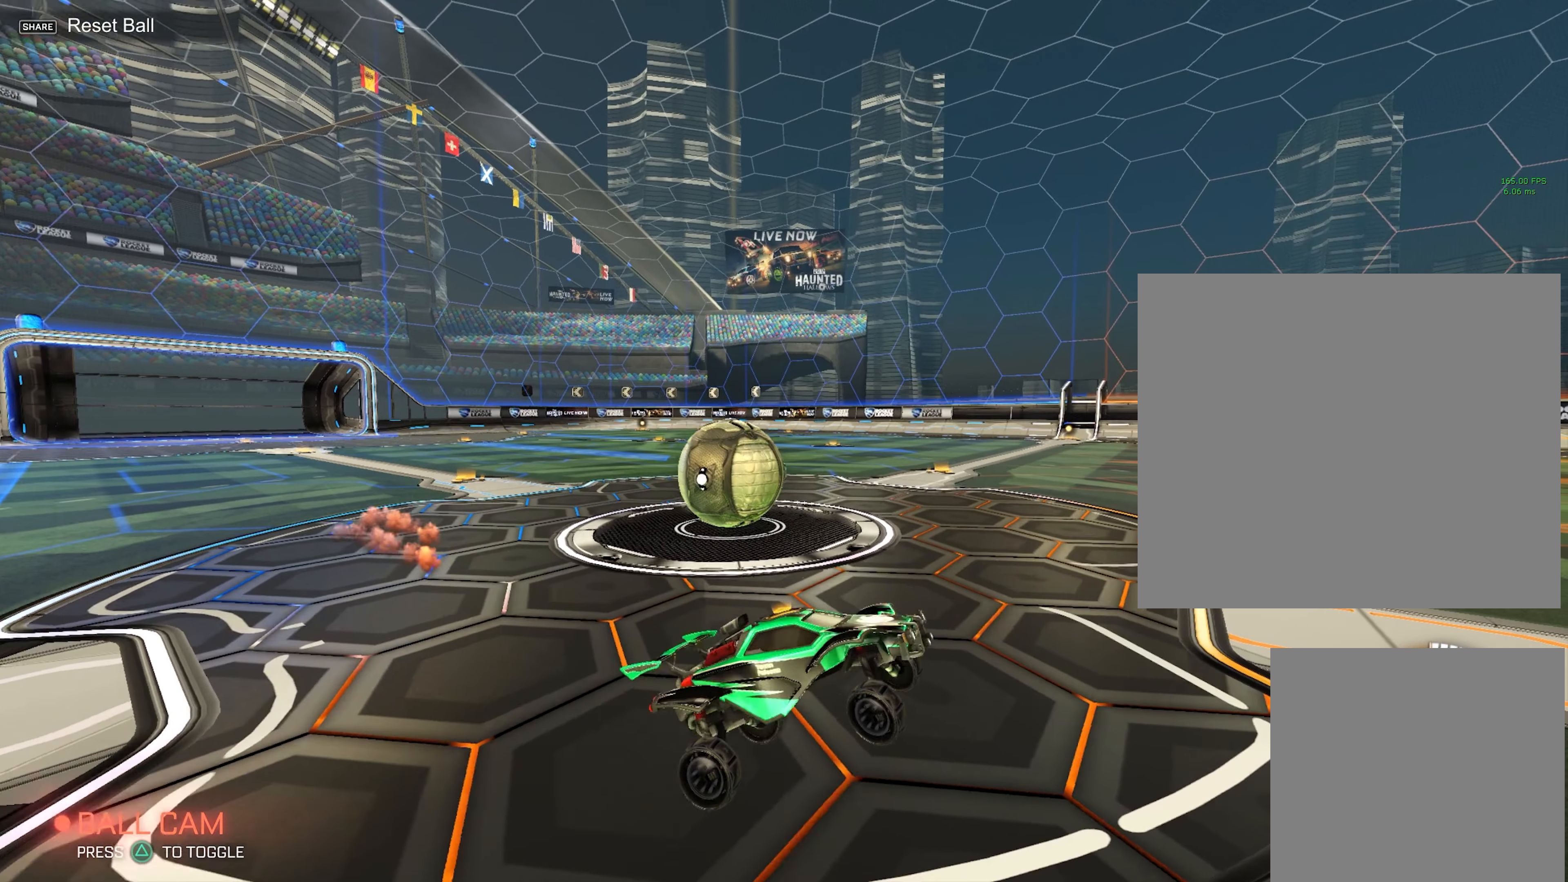
{"buttons": [], "left_stick": "up-right", "events": [[483, "R1", "up"]]}
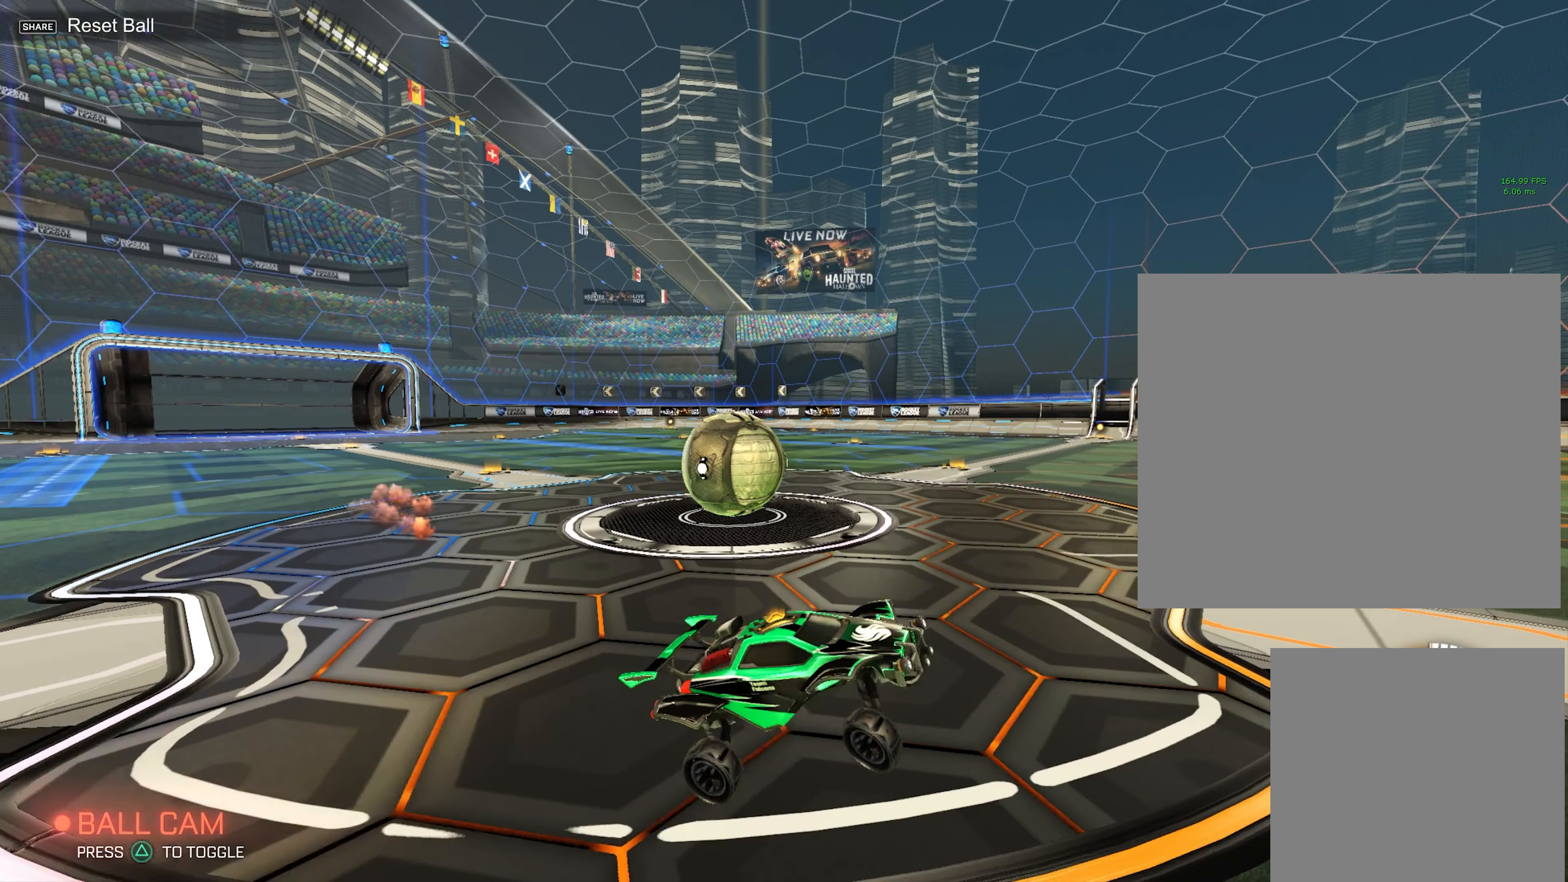
{"buttons": [], "left_stick": "center", "events": [[317, "left_stick", "center"]]}
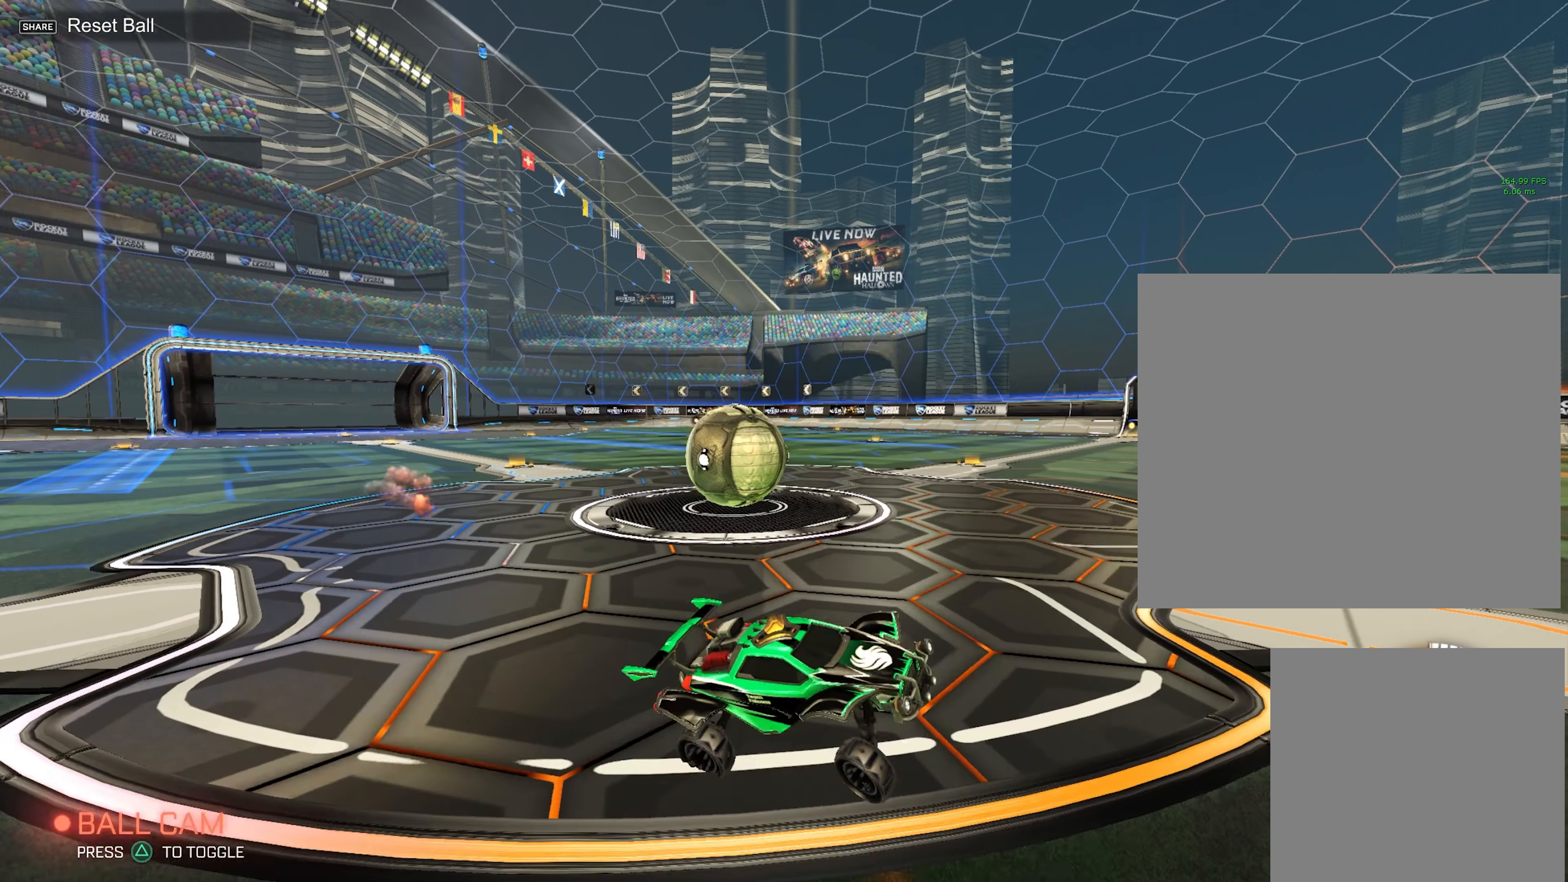
{"buttons": [], "left_stick": "center", "events": []}
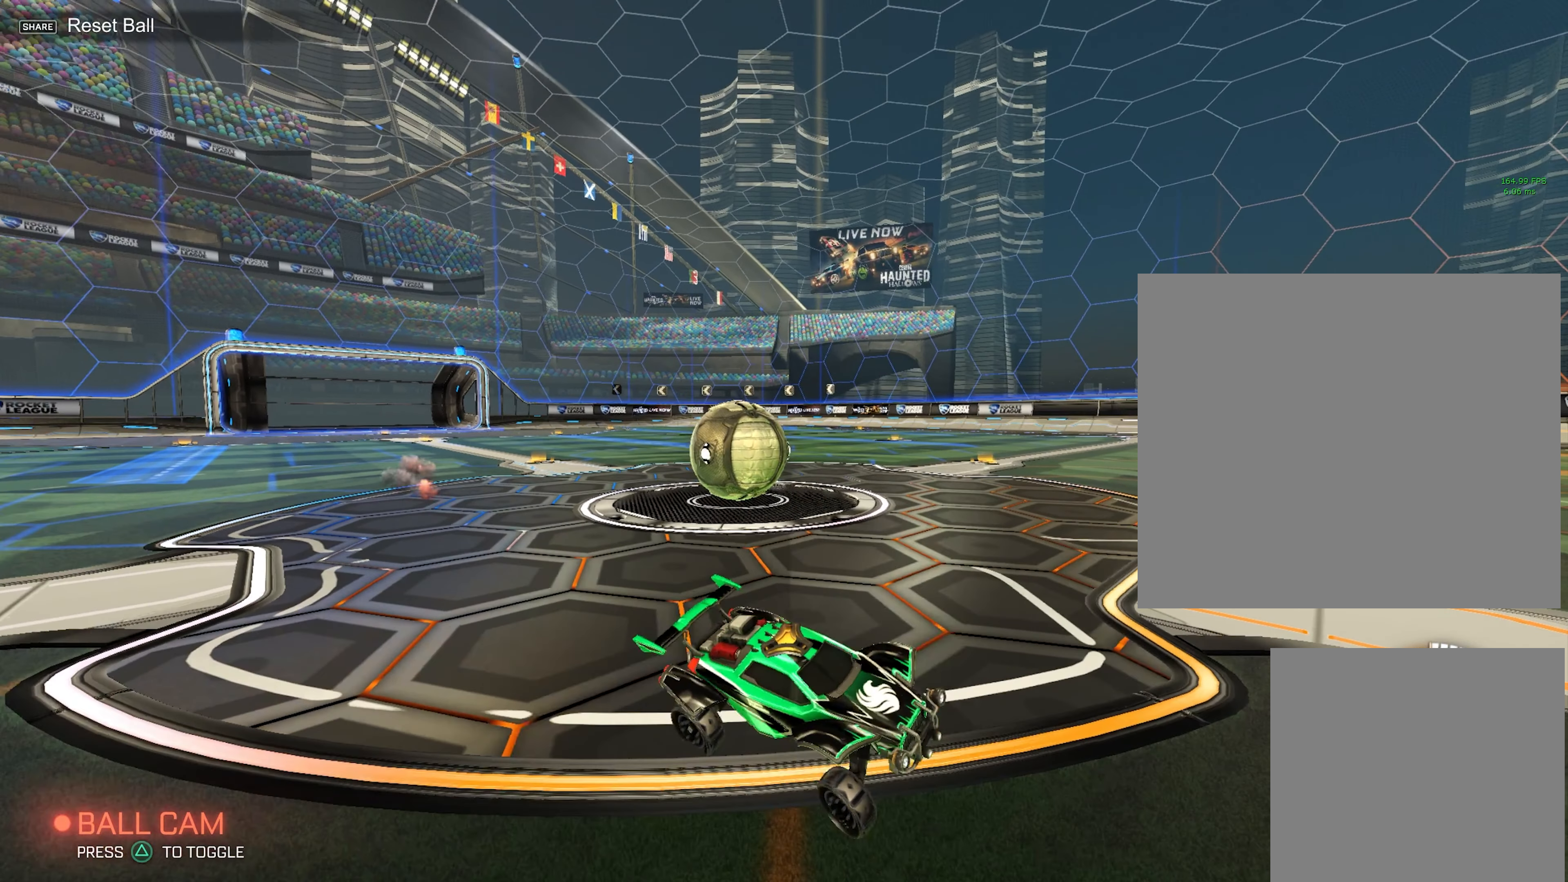
{"buttons": ["L2"], "left_stick": "center", "events": [[483, "L2", "down"]]}
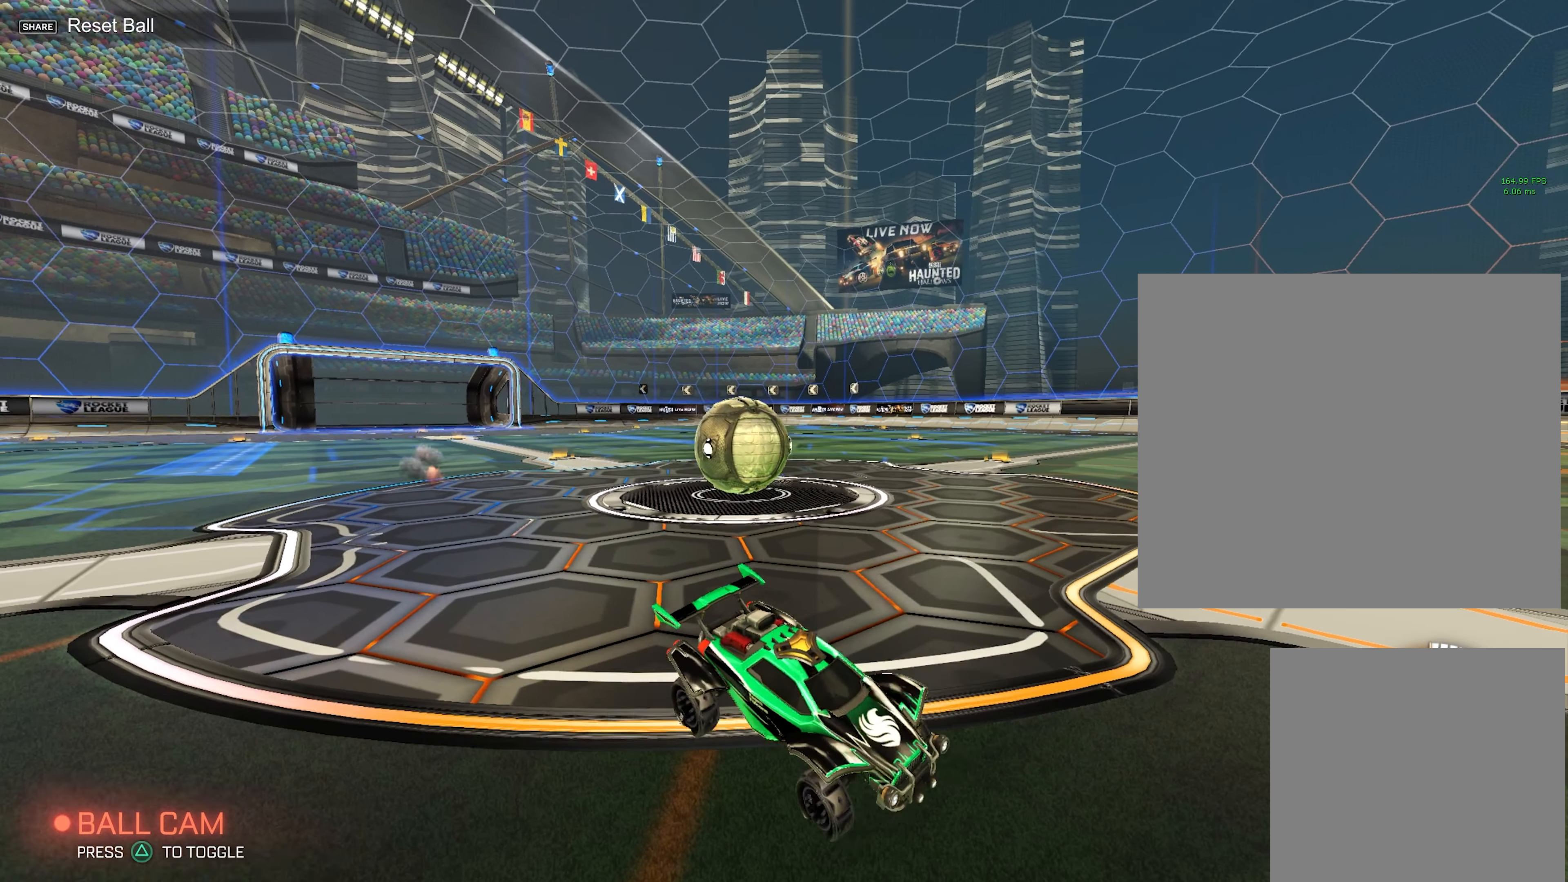
{"buttons": ["L2"], "left_stick": "center", "events": []}
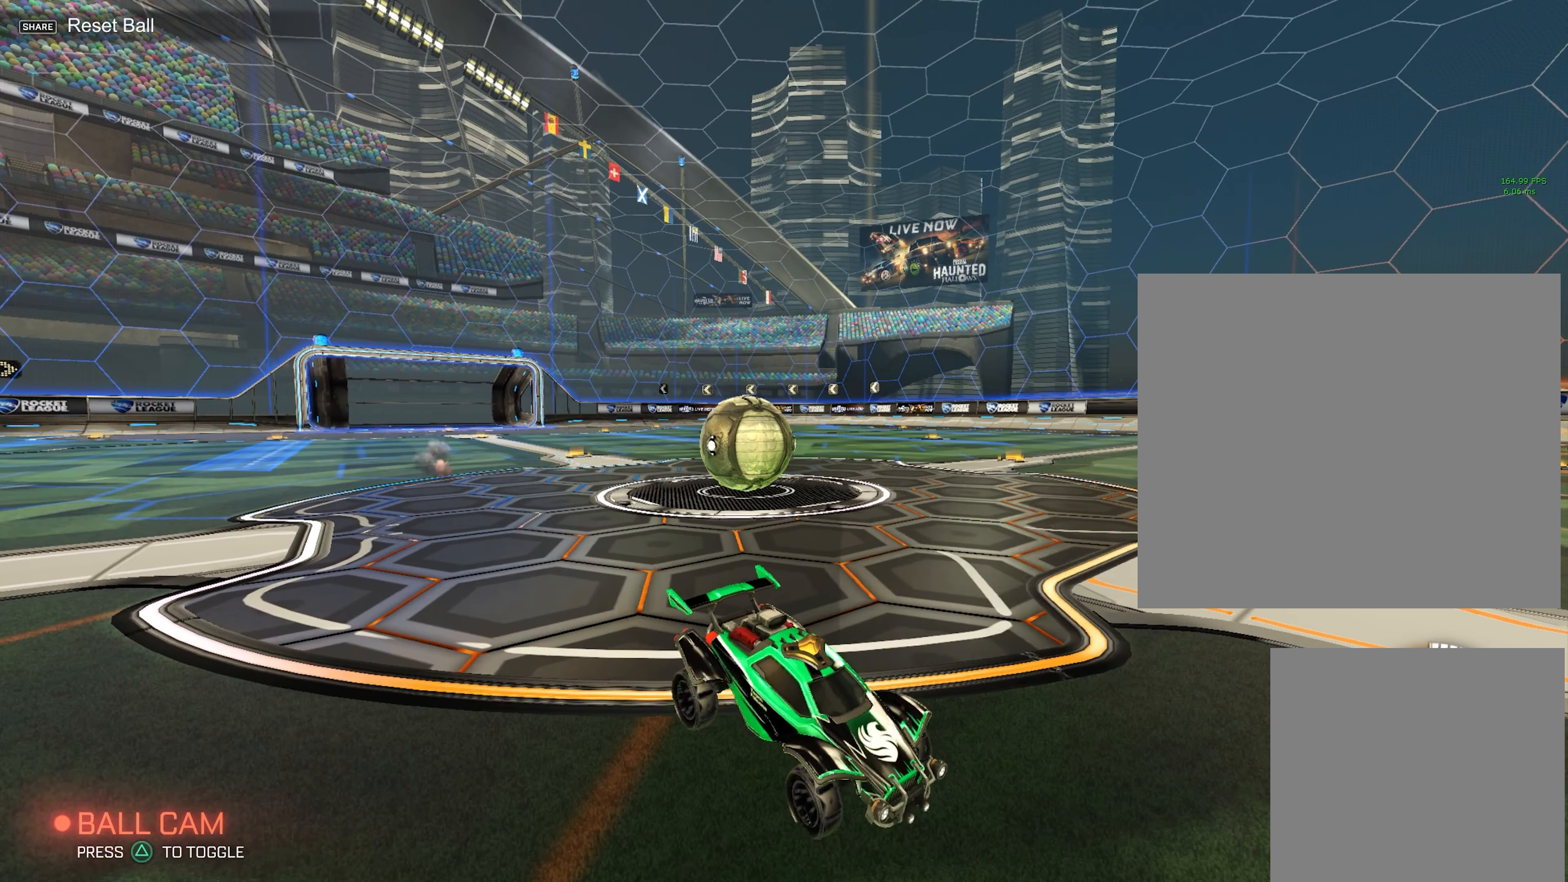
{"buttons": ["L2"], "left_stick": "center", "events": []}
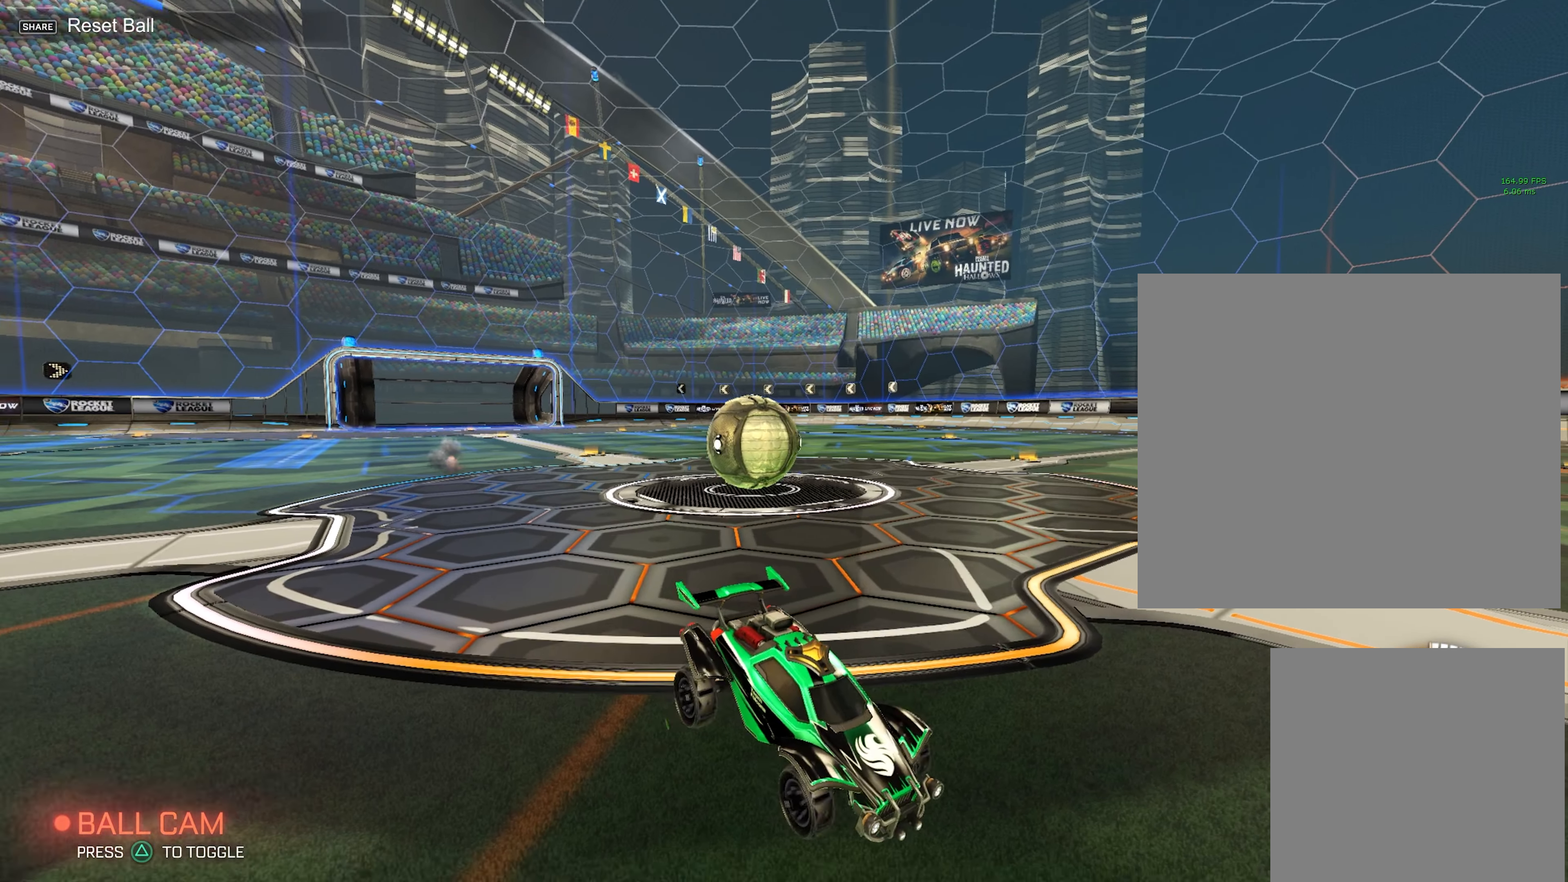
{"buttons": [], "left_stick": "down", "events": [[167, "L2", "up"], [167, "left_stick", "down"]]}
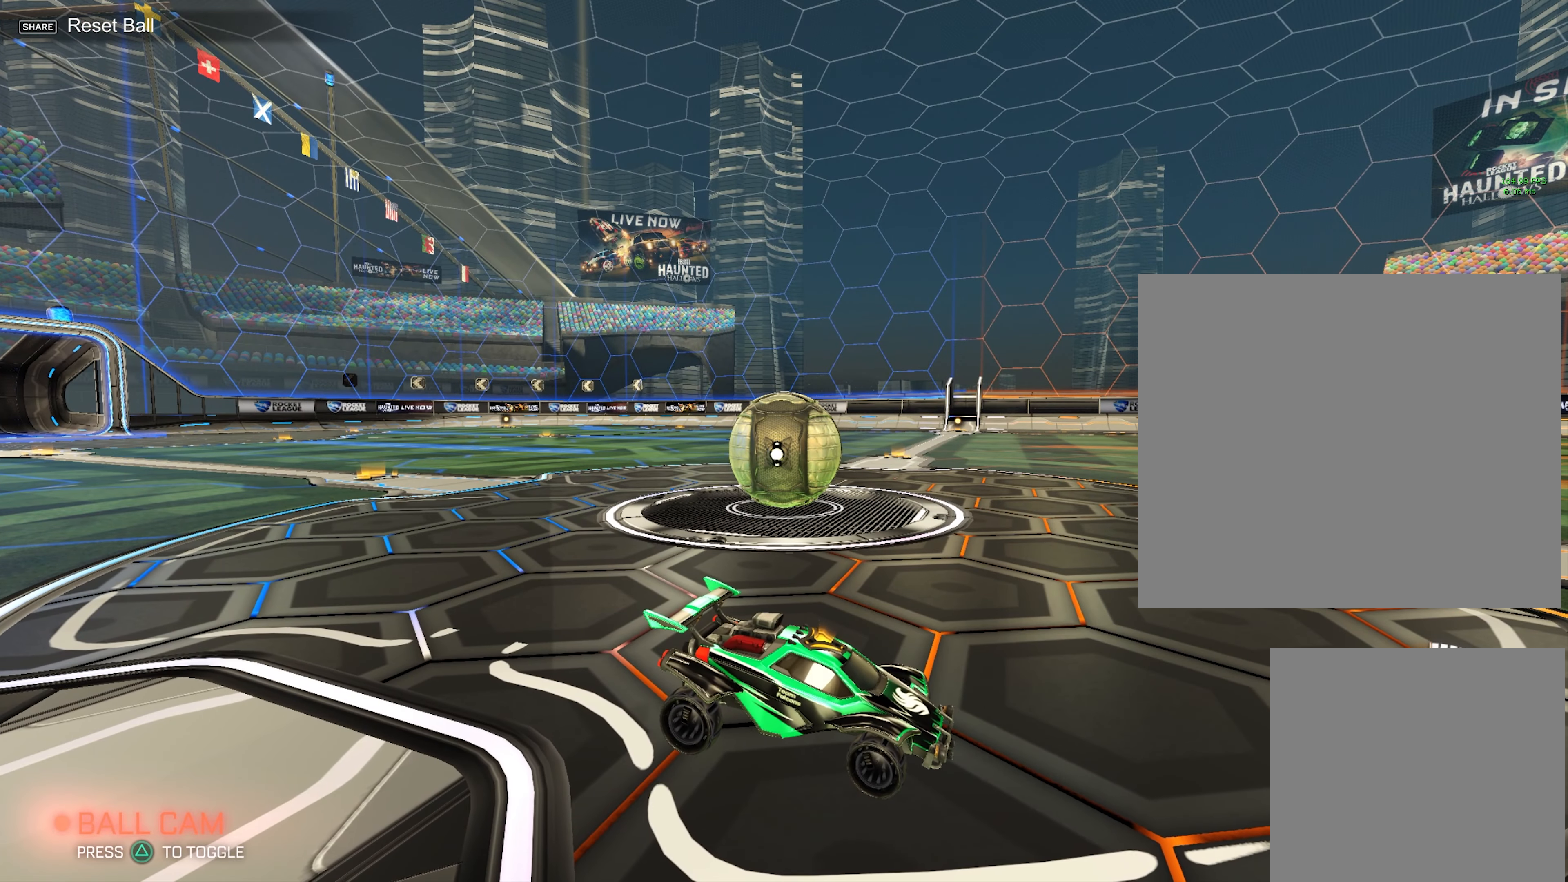
{"buttons": ["CROSS"], "left_stick": "down", "events": [[183, "CROSS", "down"], [300, "CROSS", "up"], [383, "CROSS", "down"]]}
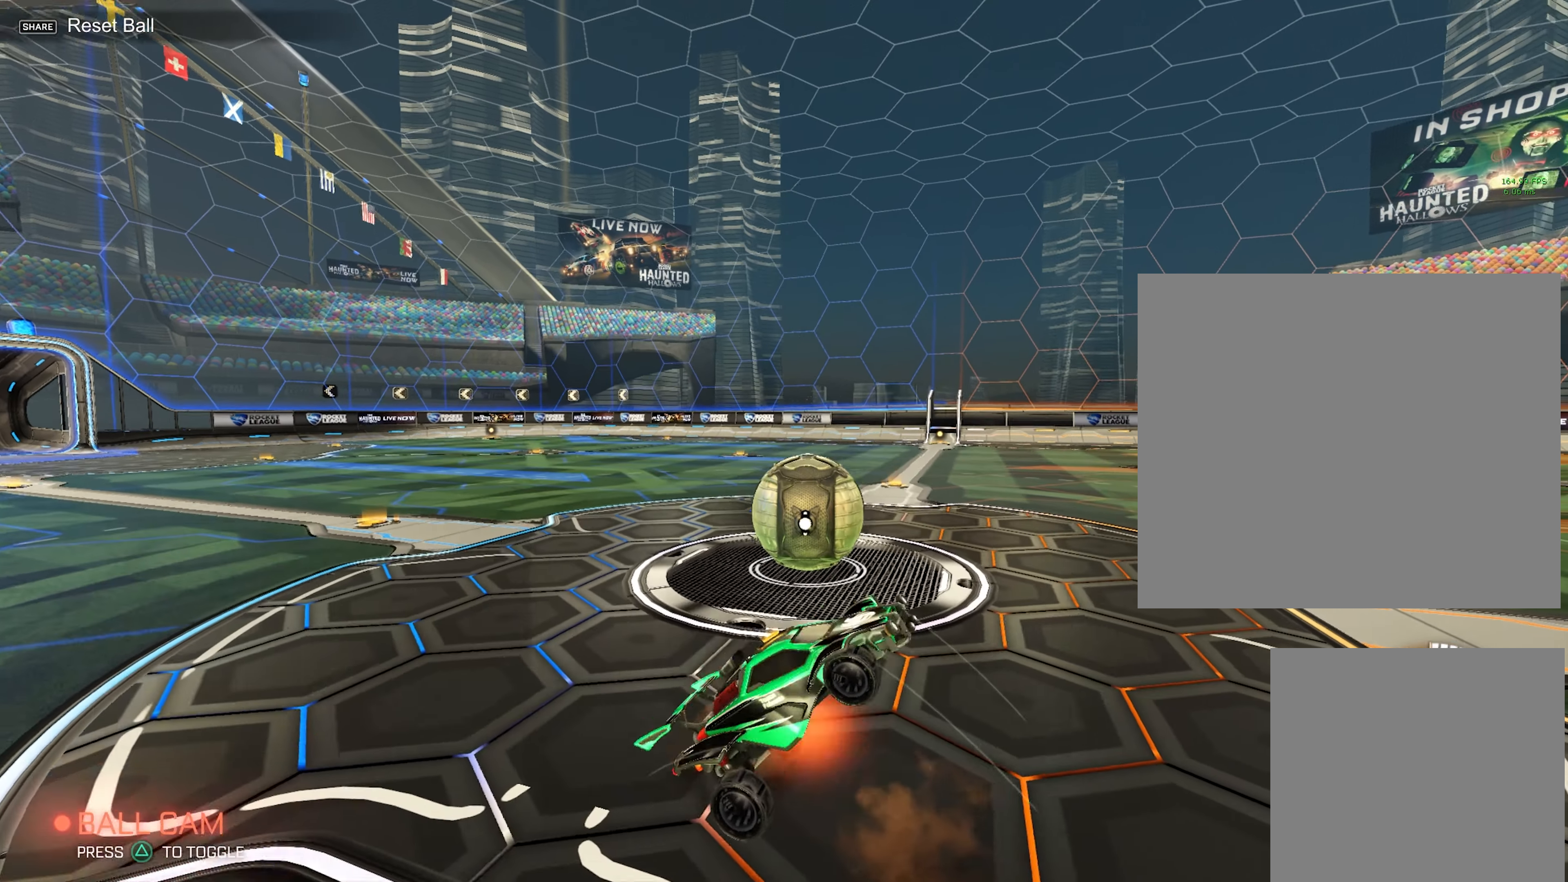
{"buttons": ["CIRCLE", "R1"], "left_stick": "up", "events": [[117, "left_stick", "center"], [133, "CROSS", "up"], [167, "left_stick", "up"], [233, "R1", "down"], [333, "CIRCLE", "down"]]}
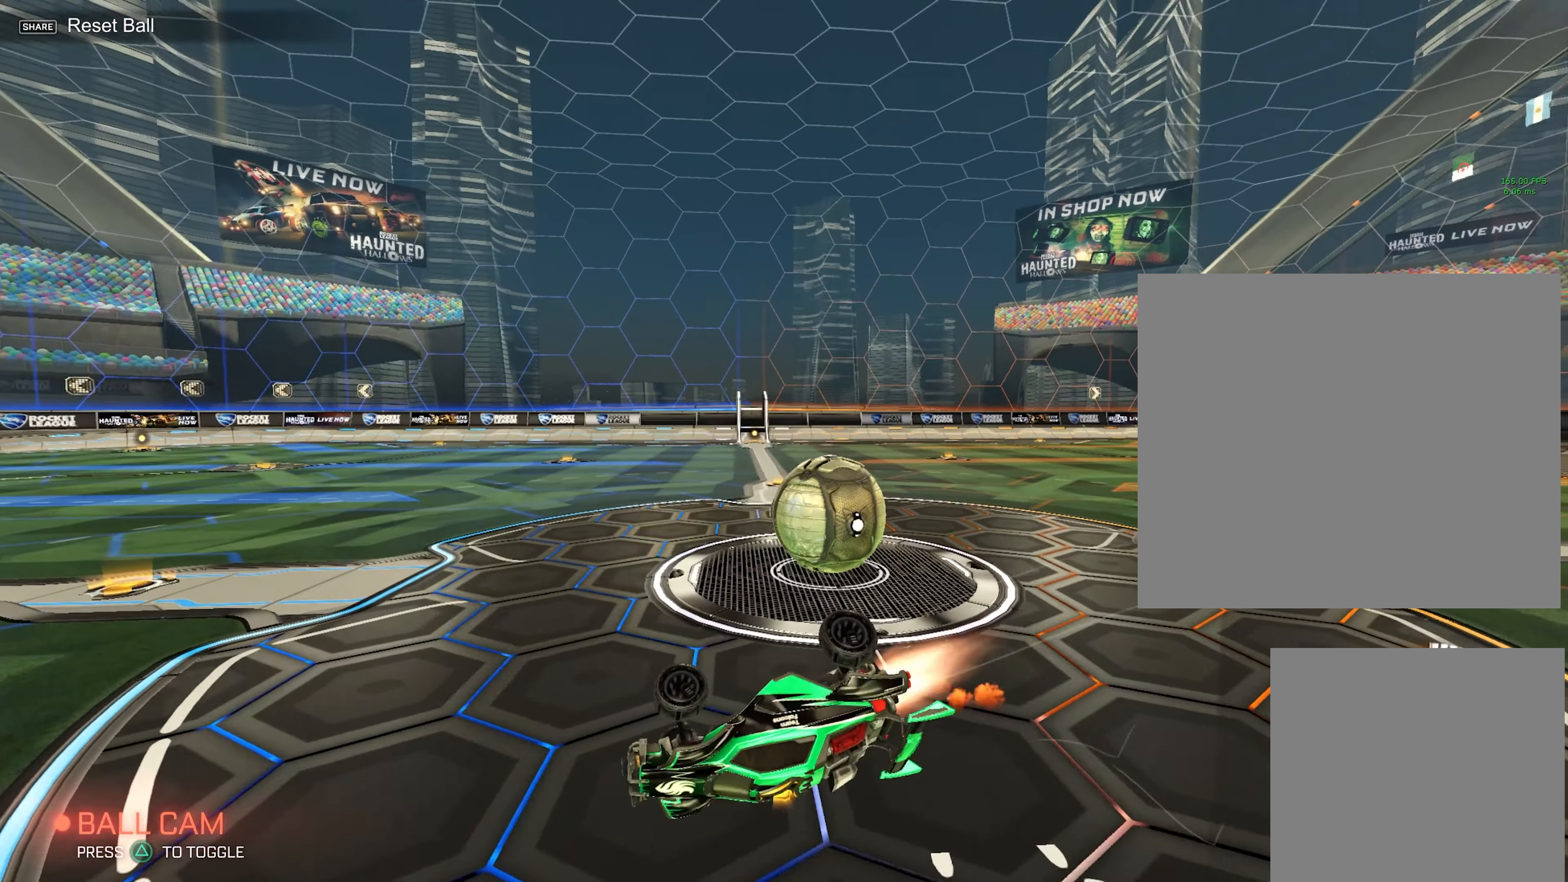
{"buttons": ["L1"], "left_stick": "center", "events": [[67, "left_stick", "up-right"], [84, "CIRCLE", "up"], [250, "R1", "up"], [284, "left_stick", "center"], [384, "L1", "down"]]}
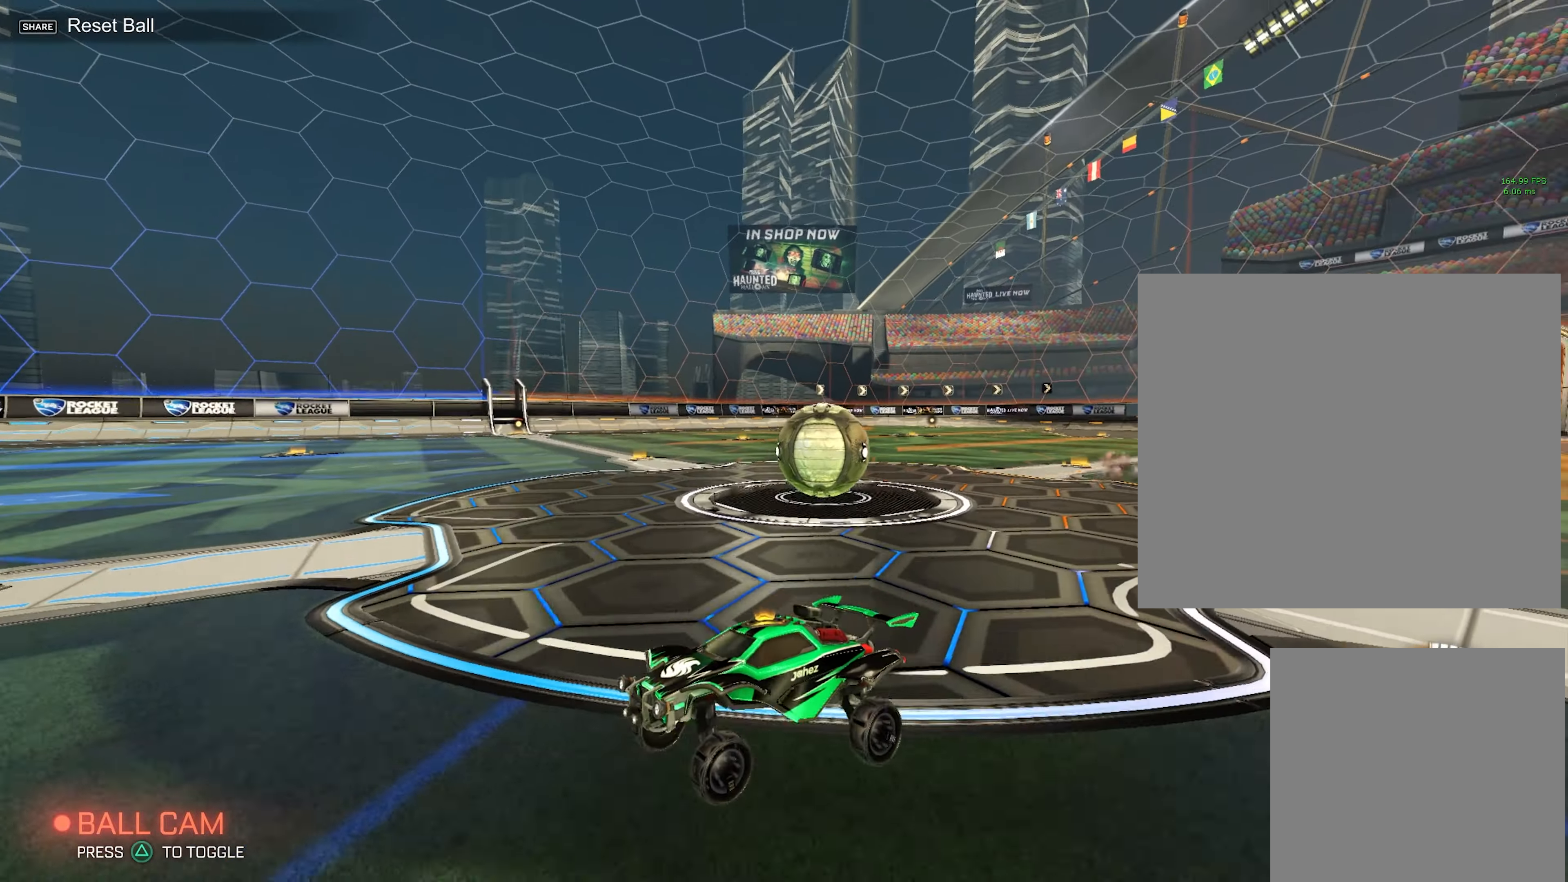
{"buttons": ["L1"], "left_stick": "center", "events": []}
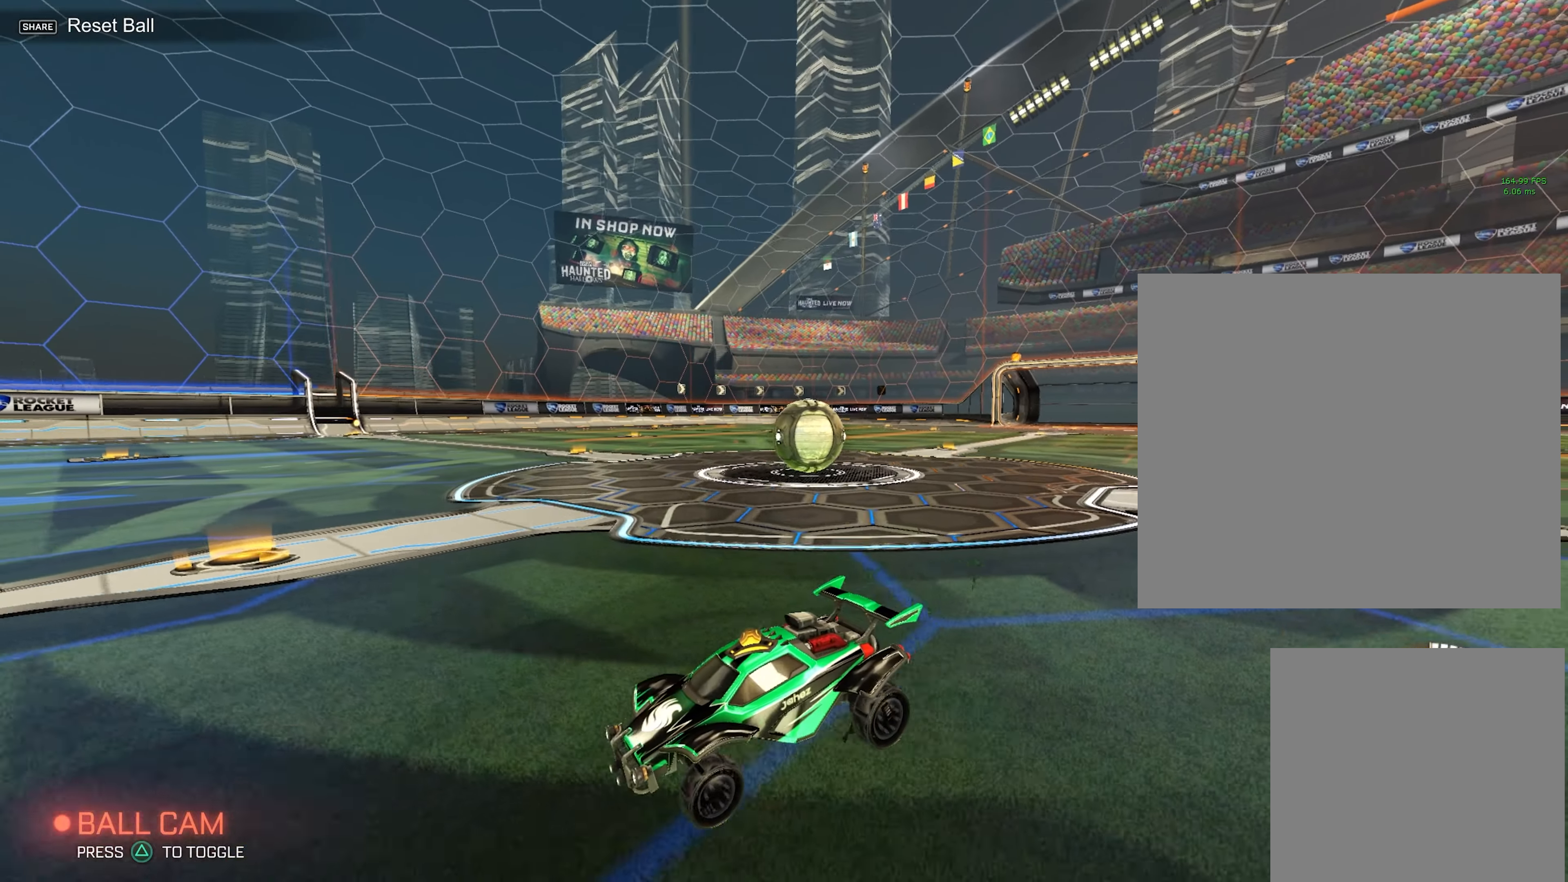
{"buttons": ["L1"], "left_stick": "center", "events": []}
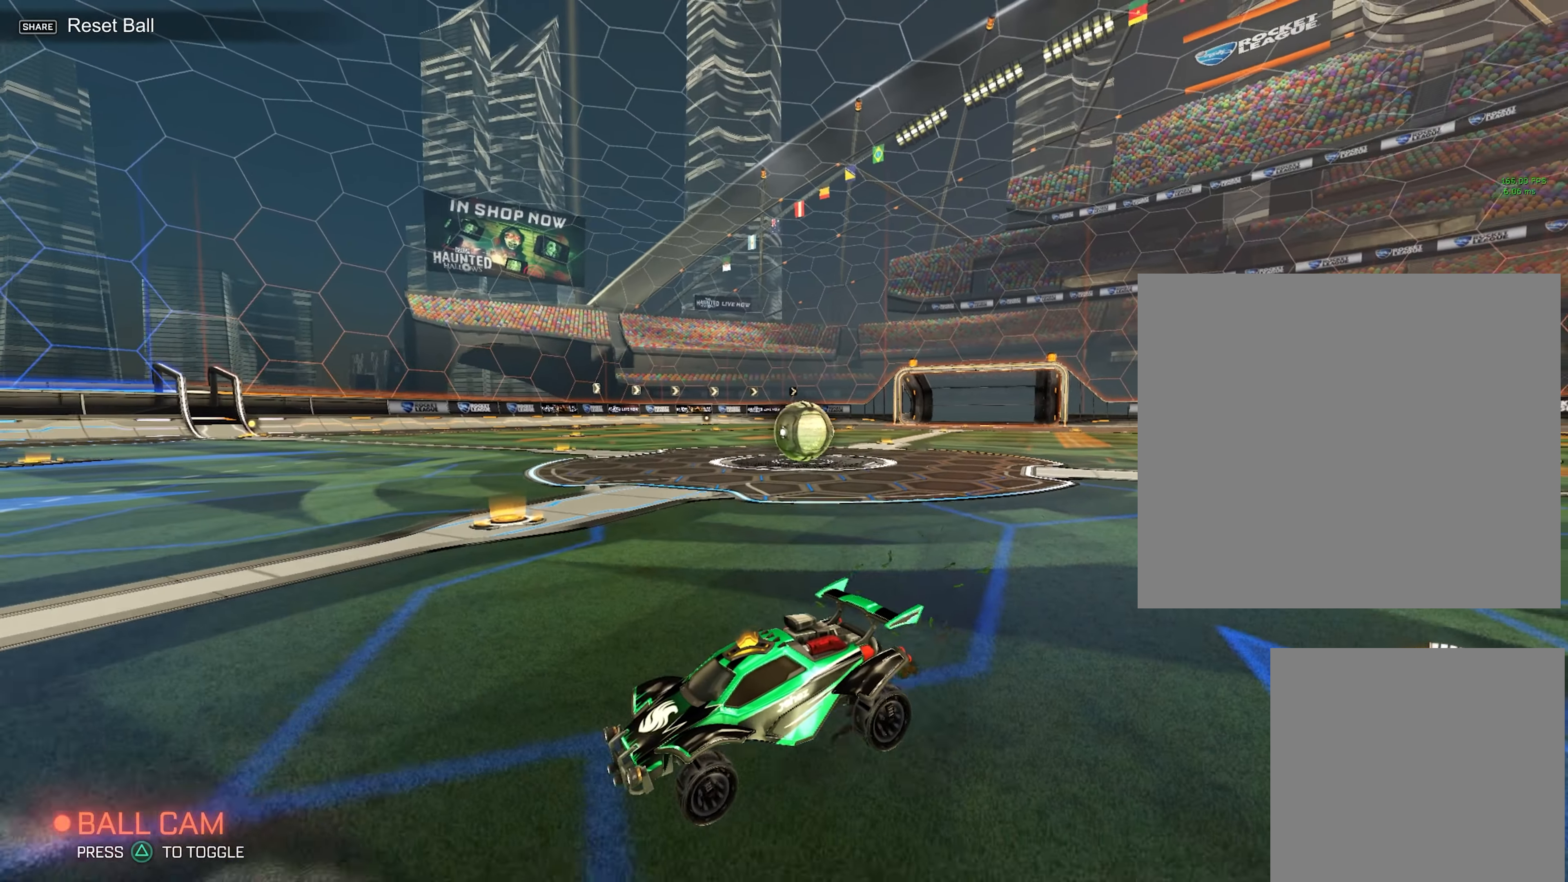
{"buttons": [], "left_stick": "down", "events": [[334, "L1", "up"], [334, "left_stick", "down"]]}
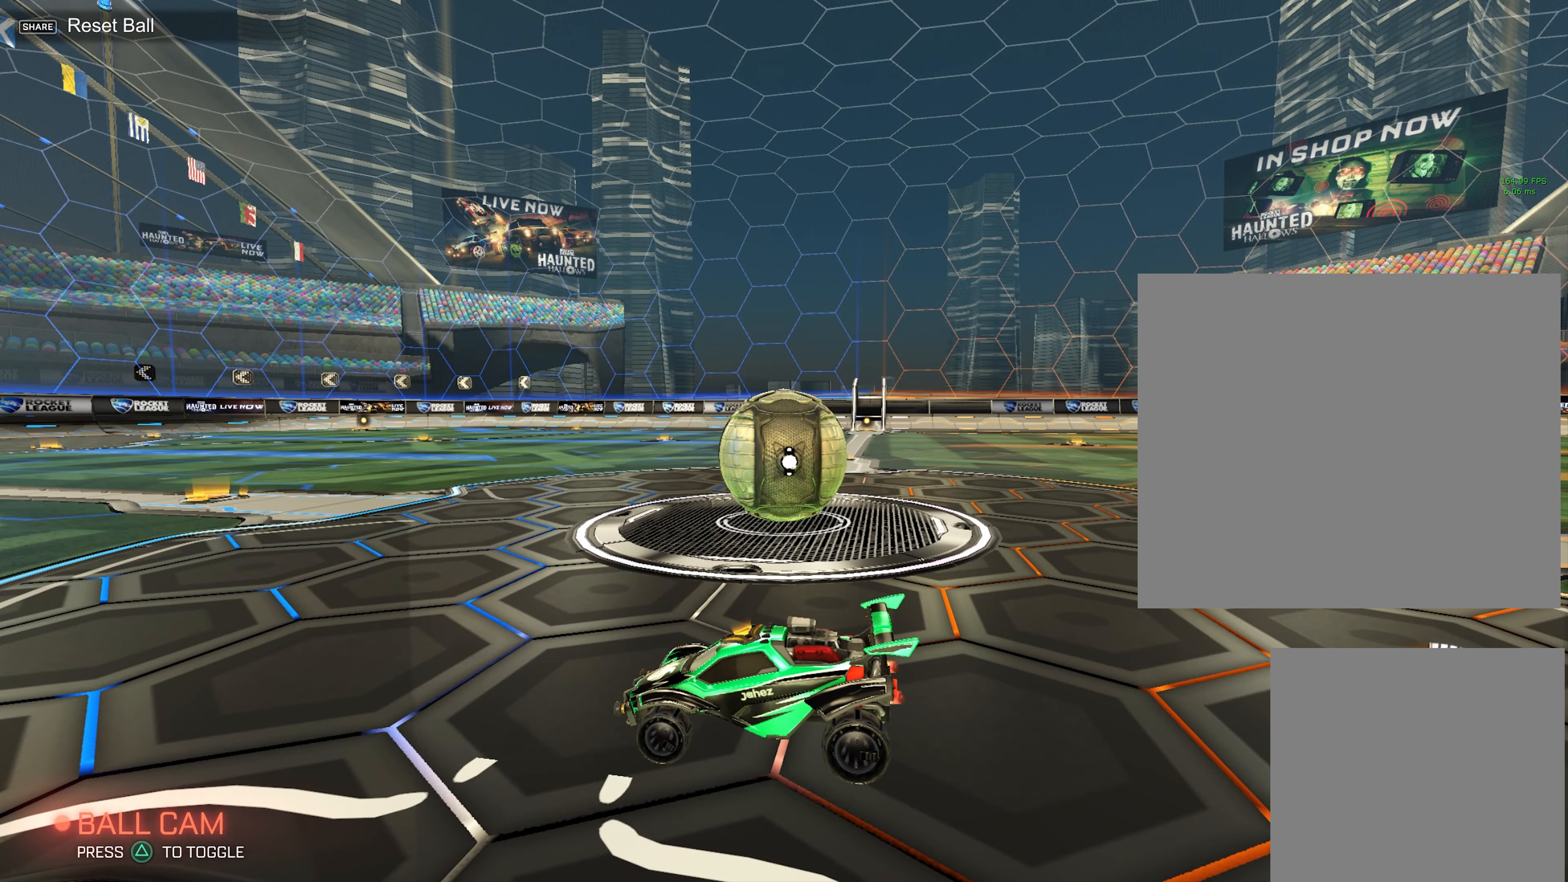
{"buttons": ["CROSS"], "left_stick": "down", "events": [[417, "CROSS", "down"]]}
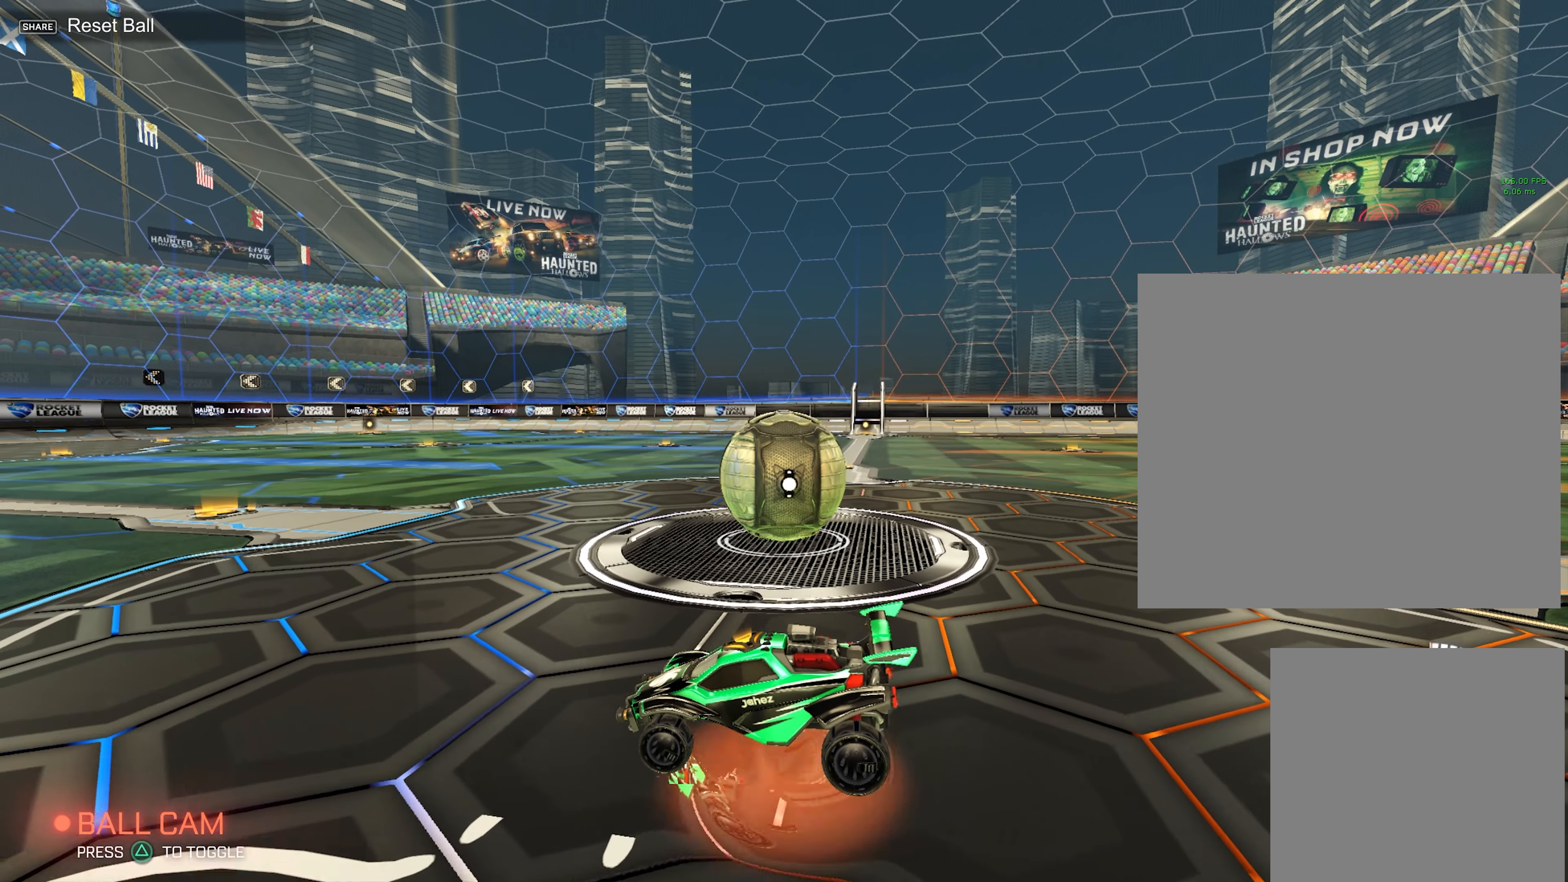
{"buttons": [], "left_stick": "up", "events": [[50, "CROSS", "up"], [134, "CROSS", "down"], [400, "CROSS", "up"], [417, "left_stick", "up"]]}
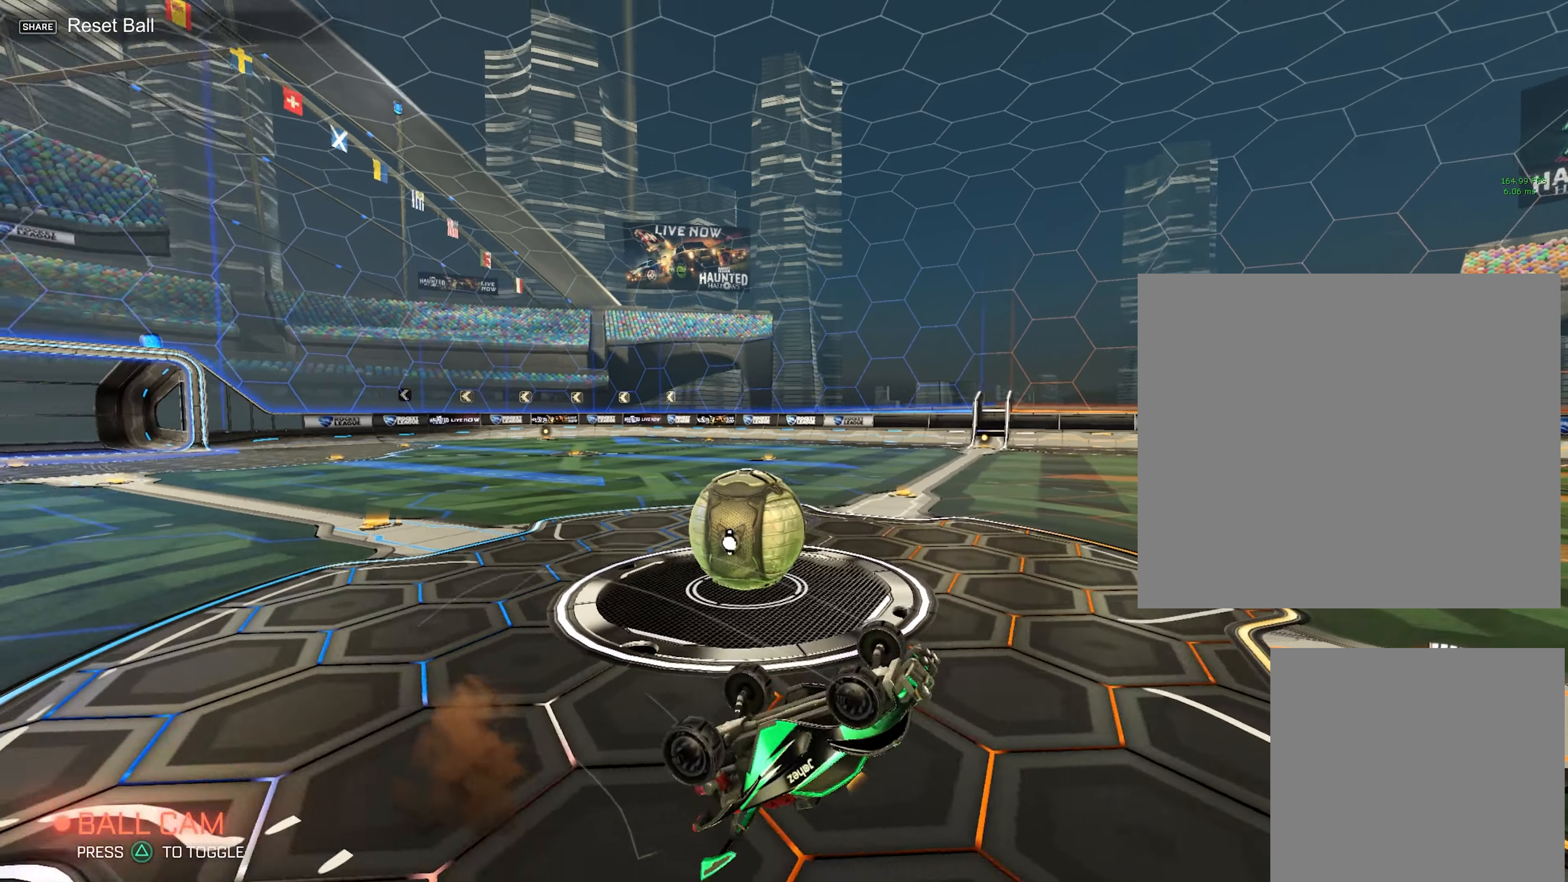
{"buttons": ["R1"], "left_stick": "up-right", "events": [[17, "R1", "down"], [117, "CIRCLE", "down"], [167, "left_stick", "up-right"], [300, "CIRCLE", "up"]]}
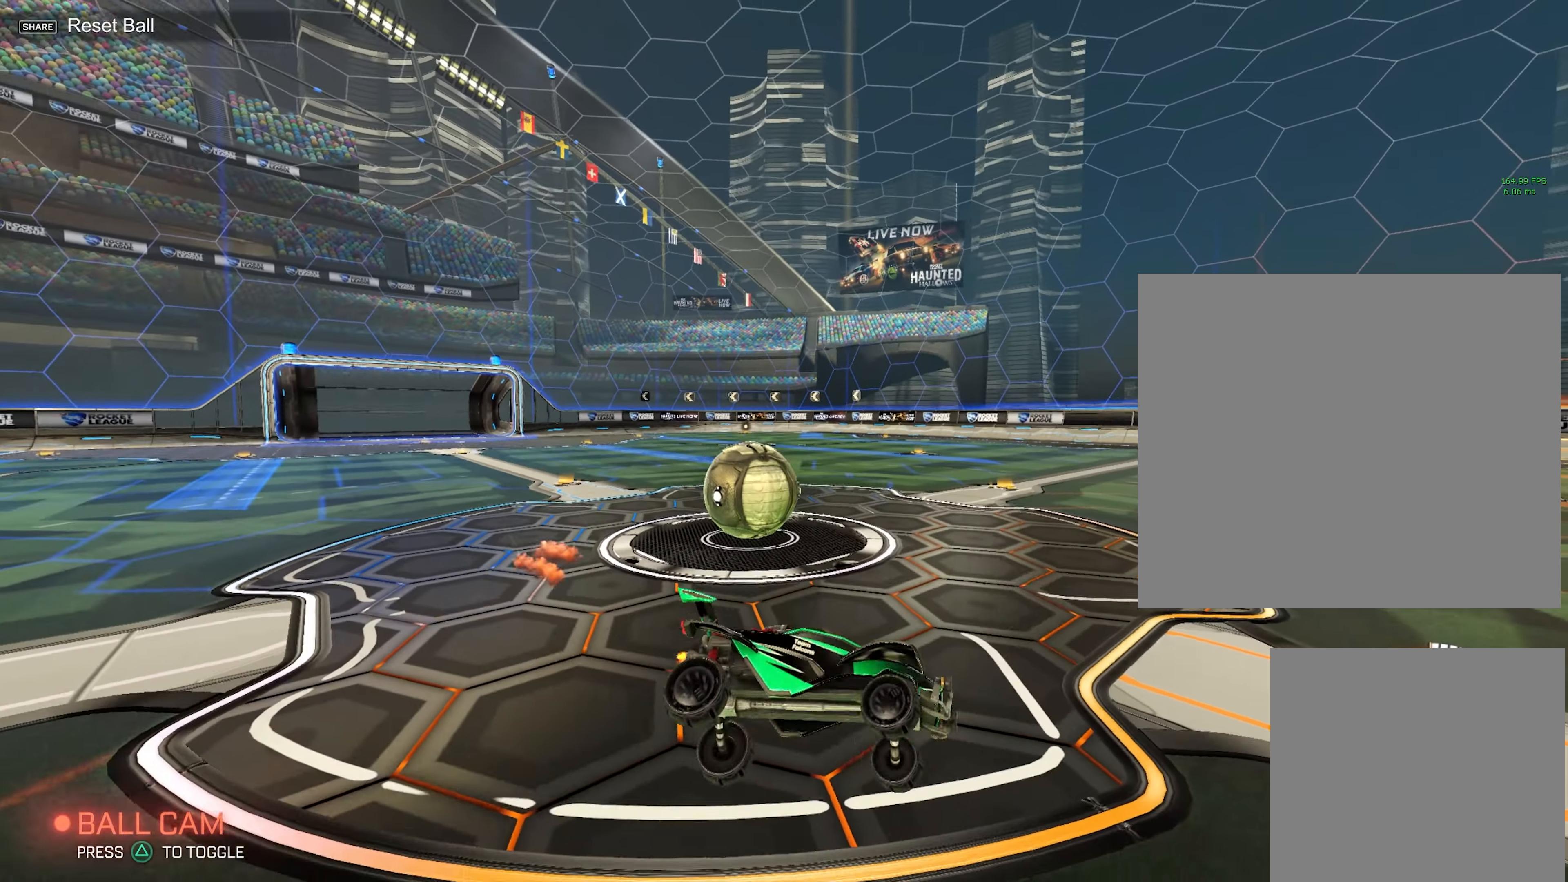
{"buttons": ["L1"], "left_stick": "center", "events": [[217, "R1", "up"], [267, "left_stick", "center"], [300, "L1", "down"]]}
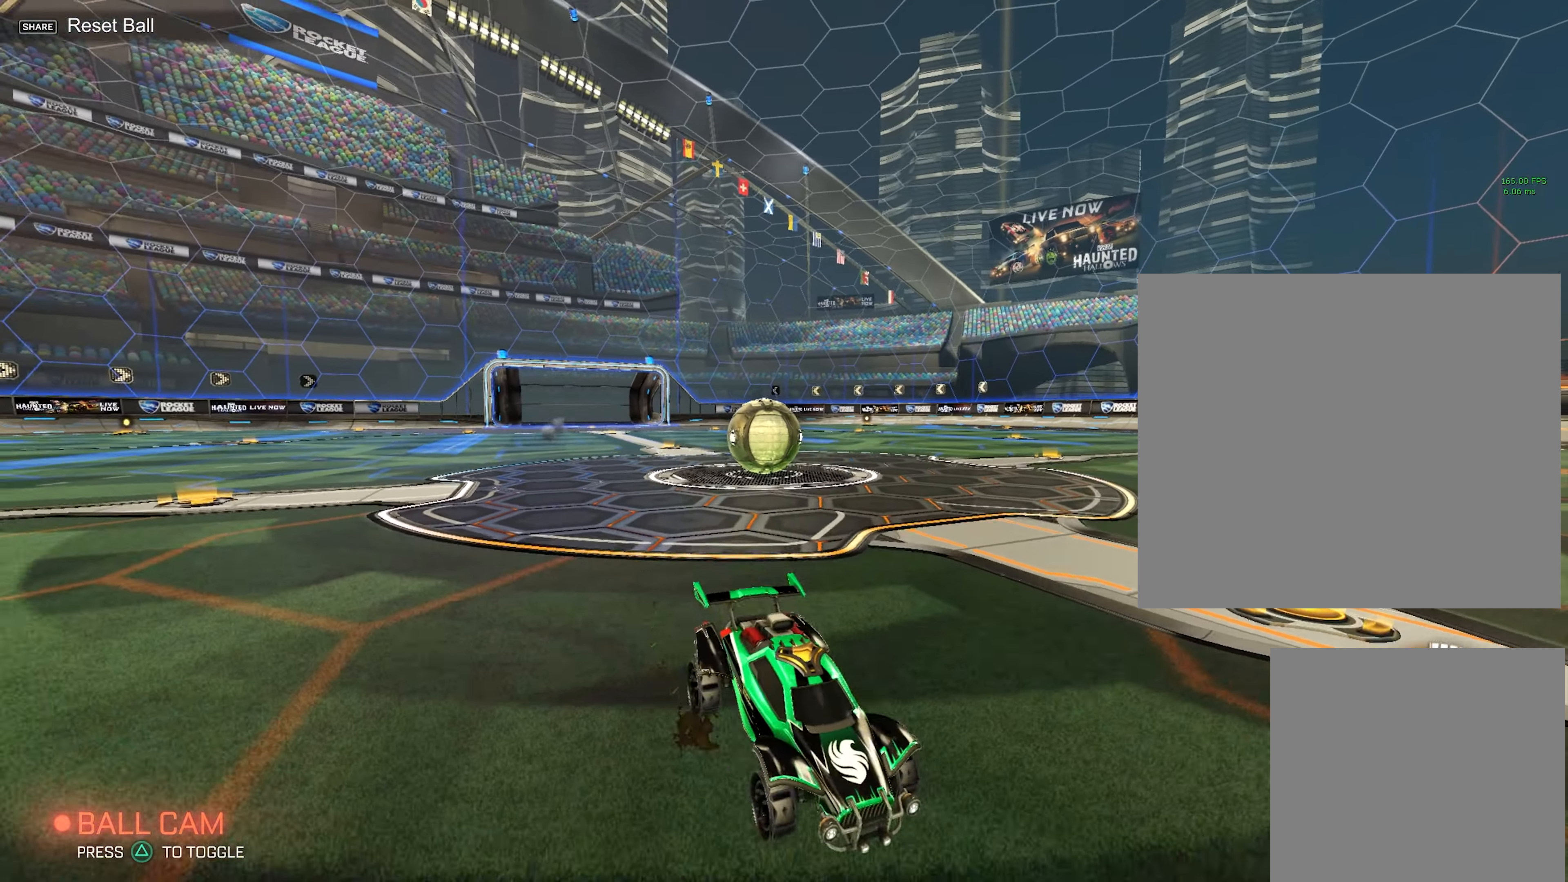
{"buttons": ["L1"], "left_stick": "center", "events": []}
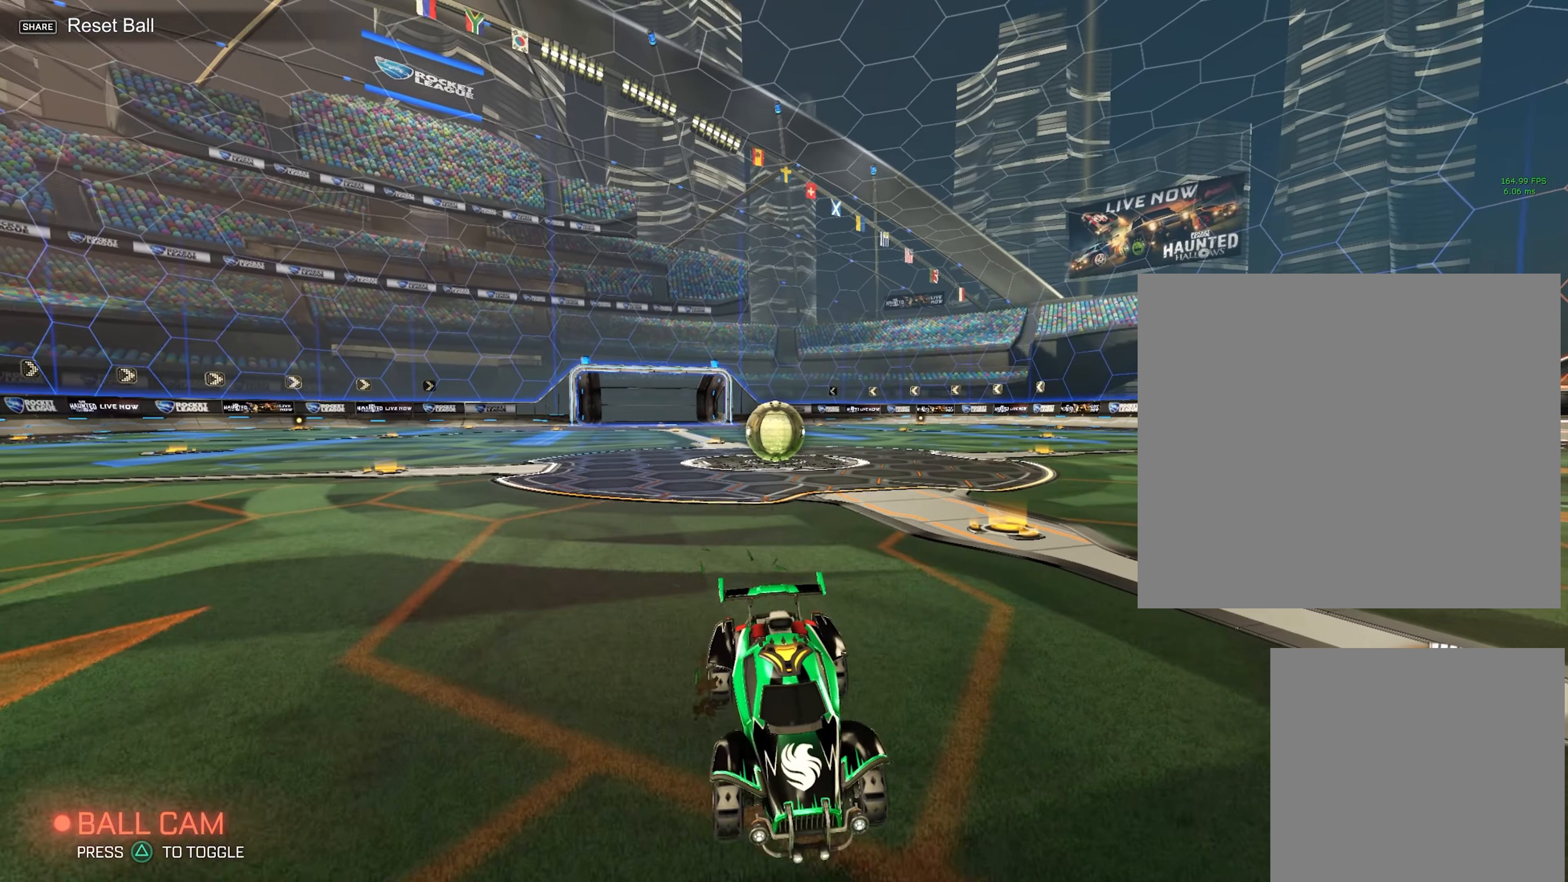
{"buttons": ["L1"], "left_stick": "center", "events": []}
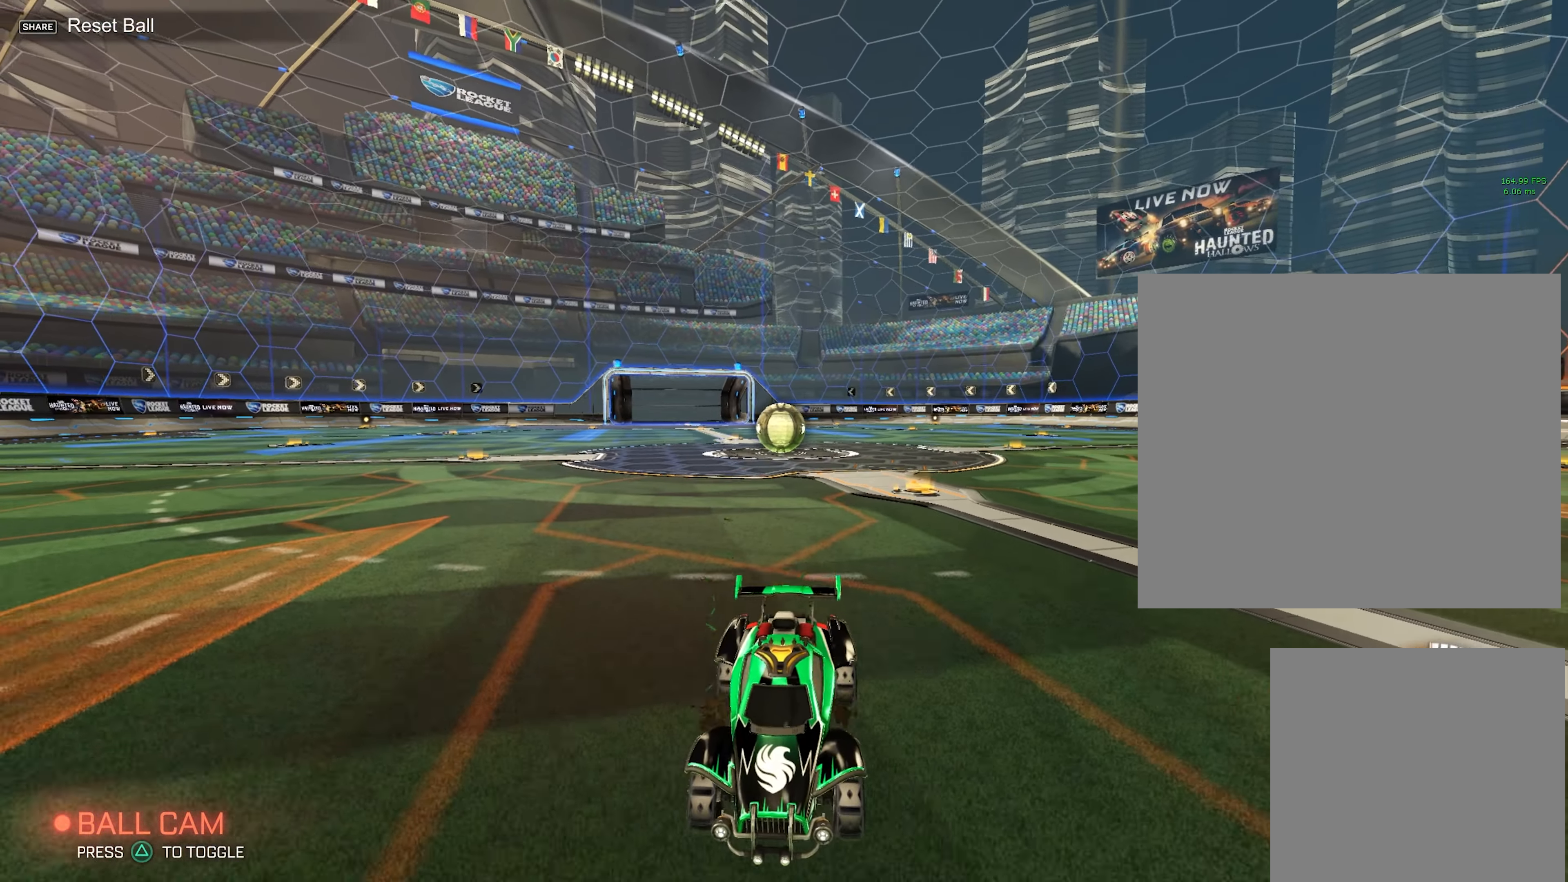
{"buttons": ["L1"], "left_stick": "center", "events": []}
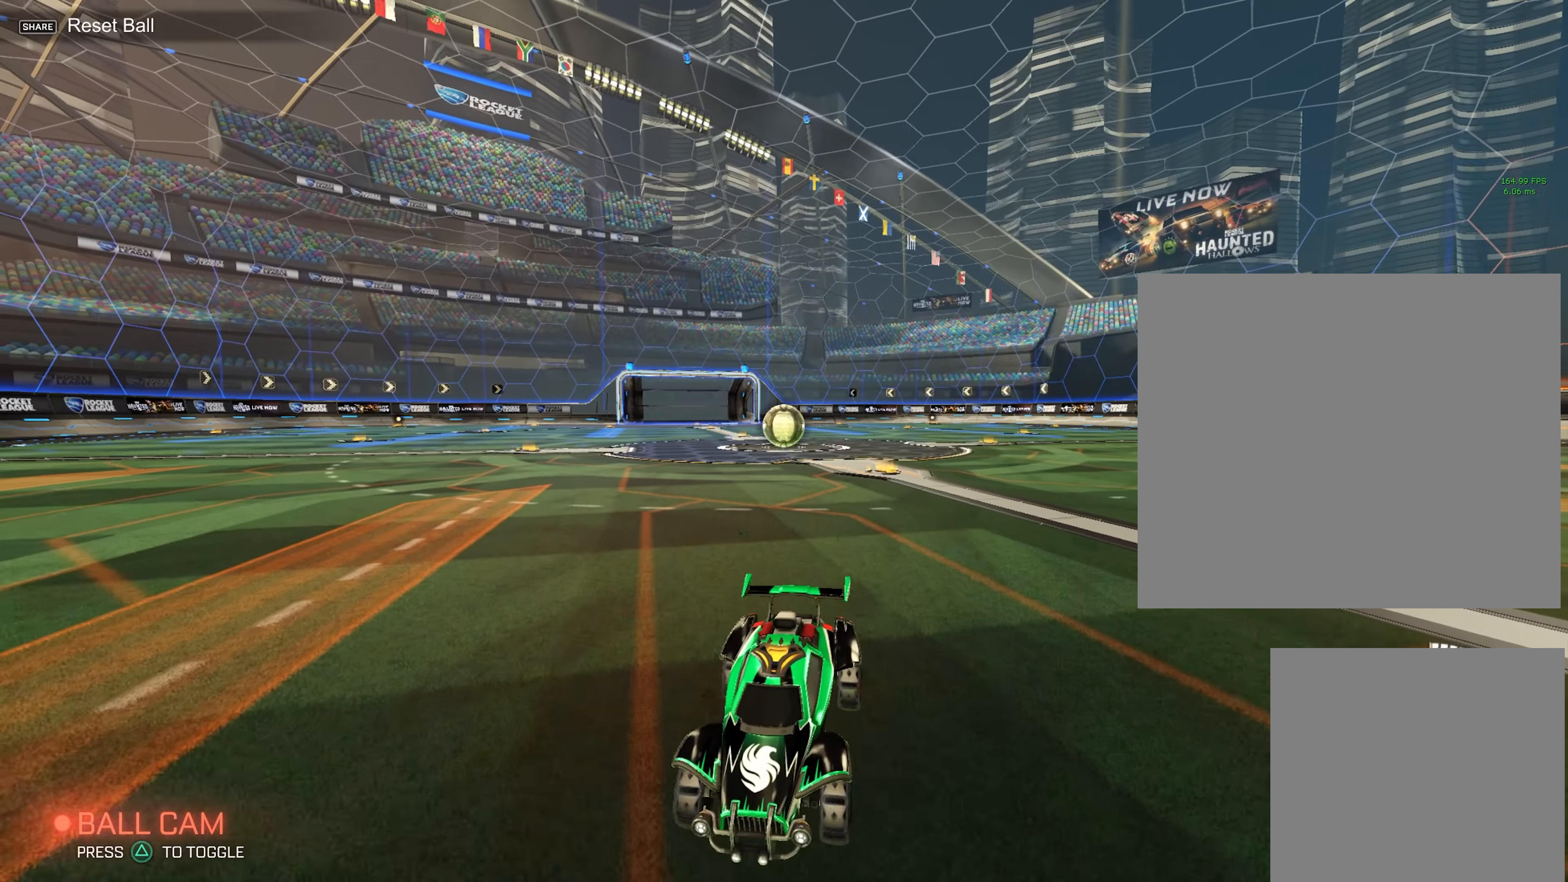
{"buttons": ["L2"], "left_stick": "center", "events": [[83, "L1", "up"], [83, "L2", "down"], [83, "left_stick", "right"], [466, "left_stick", "center"]]}
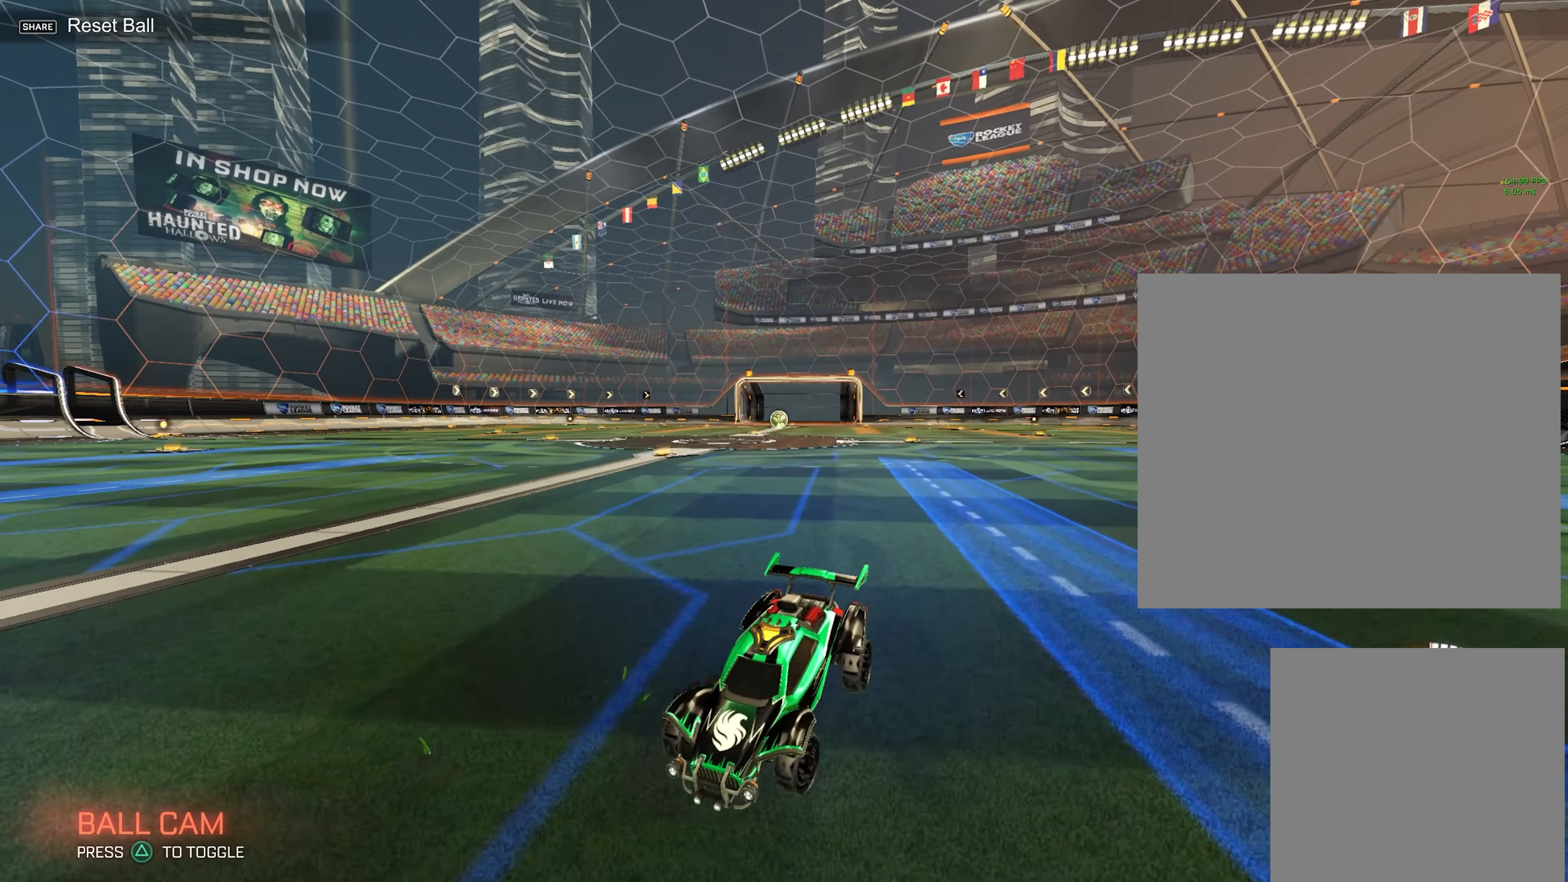
{"buttons": ["L2"], "left_stick": "center", "events": []}